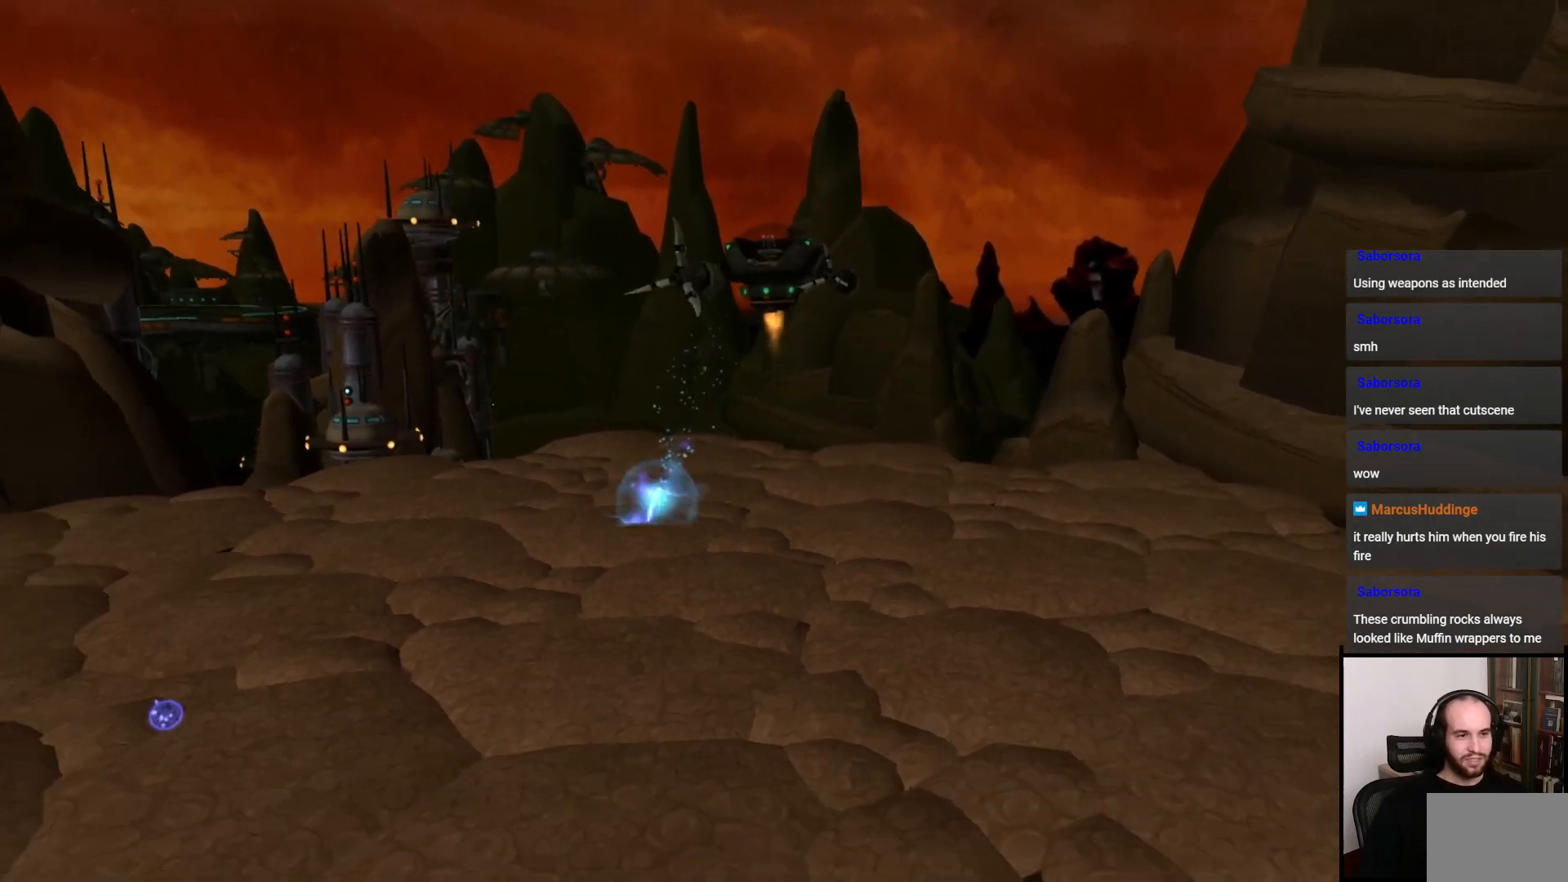
Gameplay with a controller (PlayStation layout); each line is a JSON object with the inputs held at the frame after it. "events" lists button and stick changes between this image and that frame as [ms after this image, input, new state], when the widget could be followed in between. Not read: L3 R3.
{"buttons": [], "left_stick": "up", "right_stick": "center", "events": []}
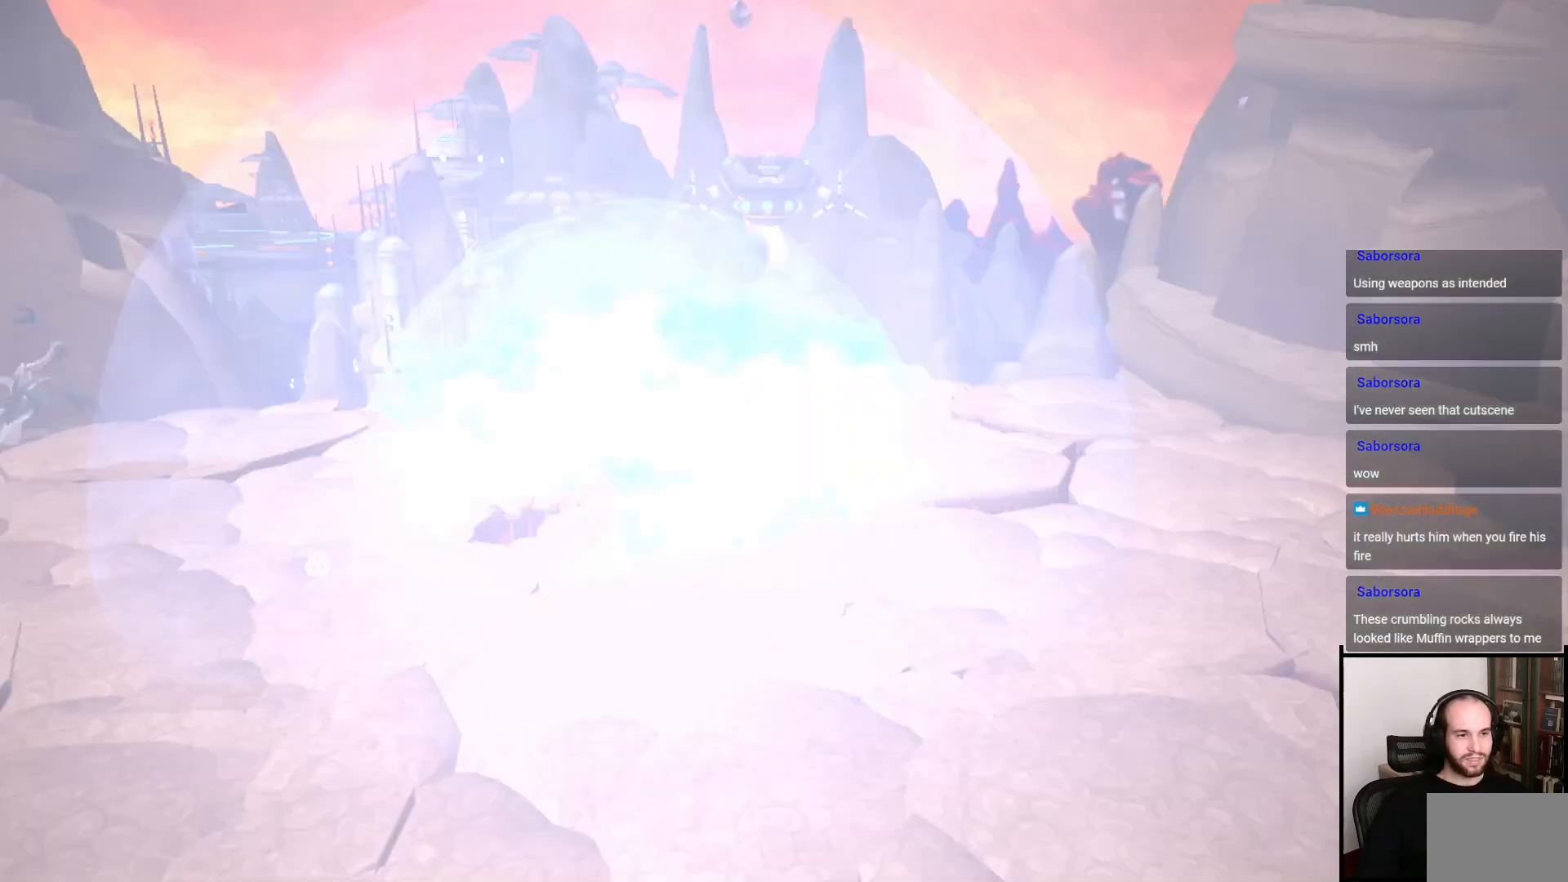
{"buttons": [], "left_stick": "up", "right_stick": "center", "events": []}
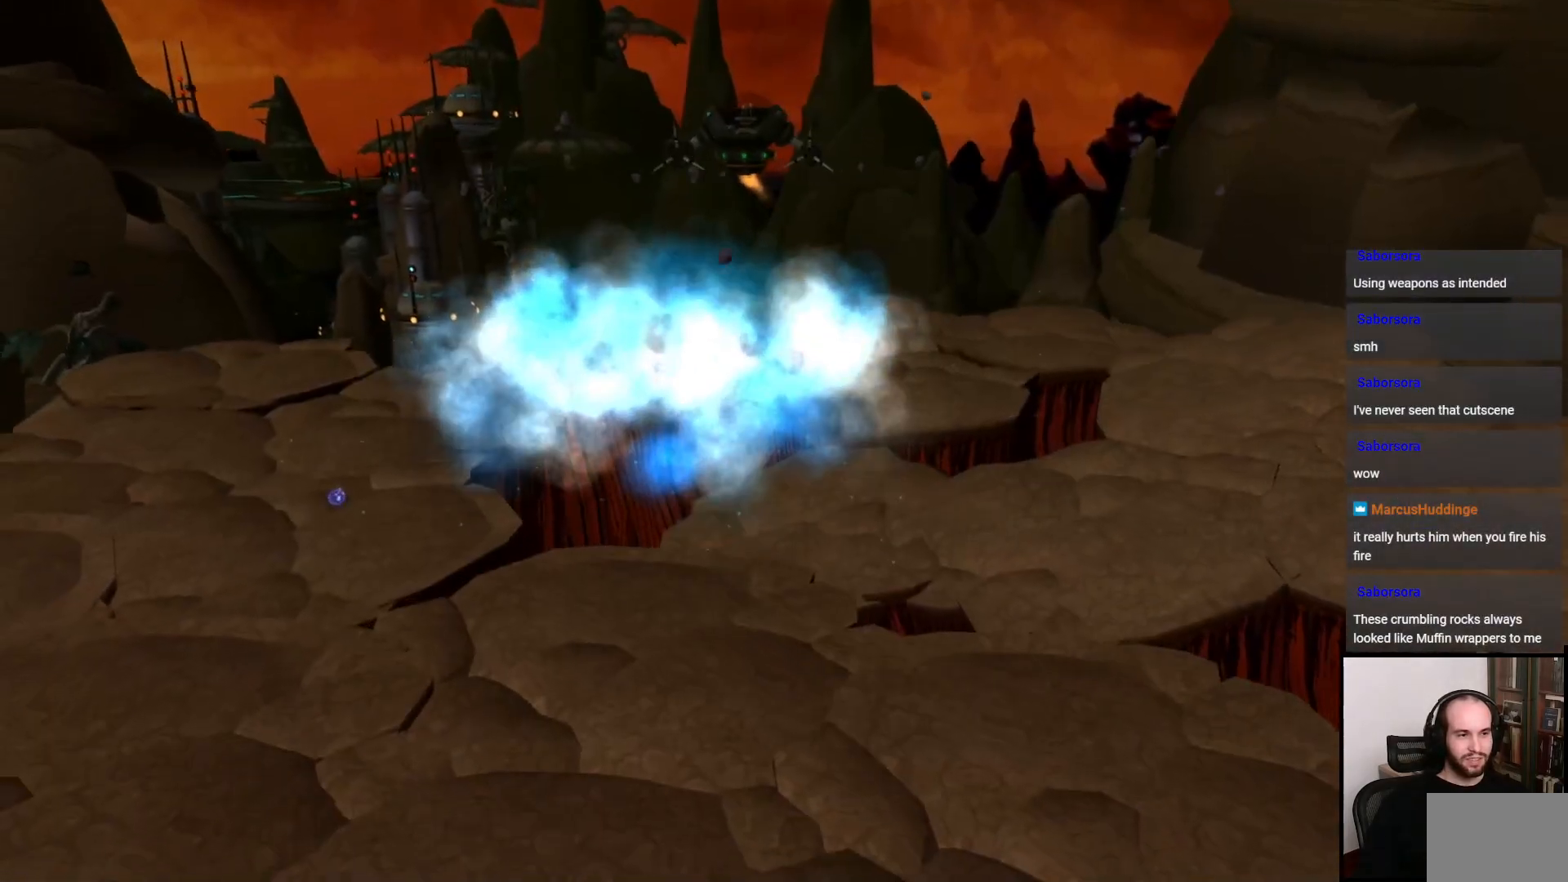
{"buttons": [], "left_stick": "up", "right_stick": "center", "events": []}
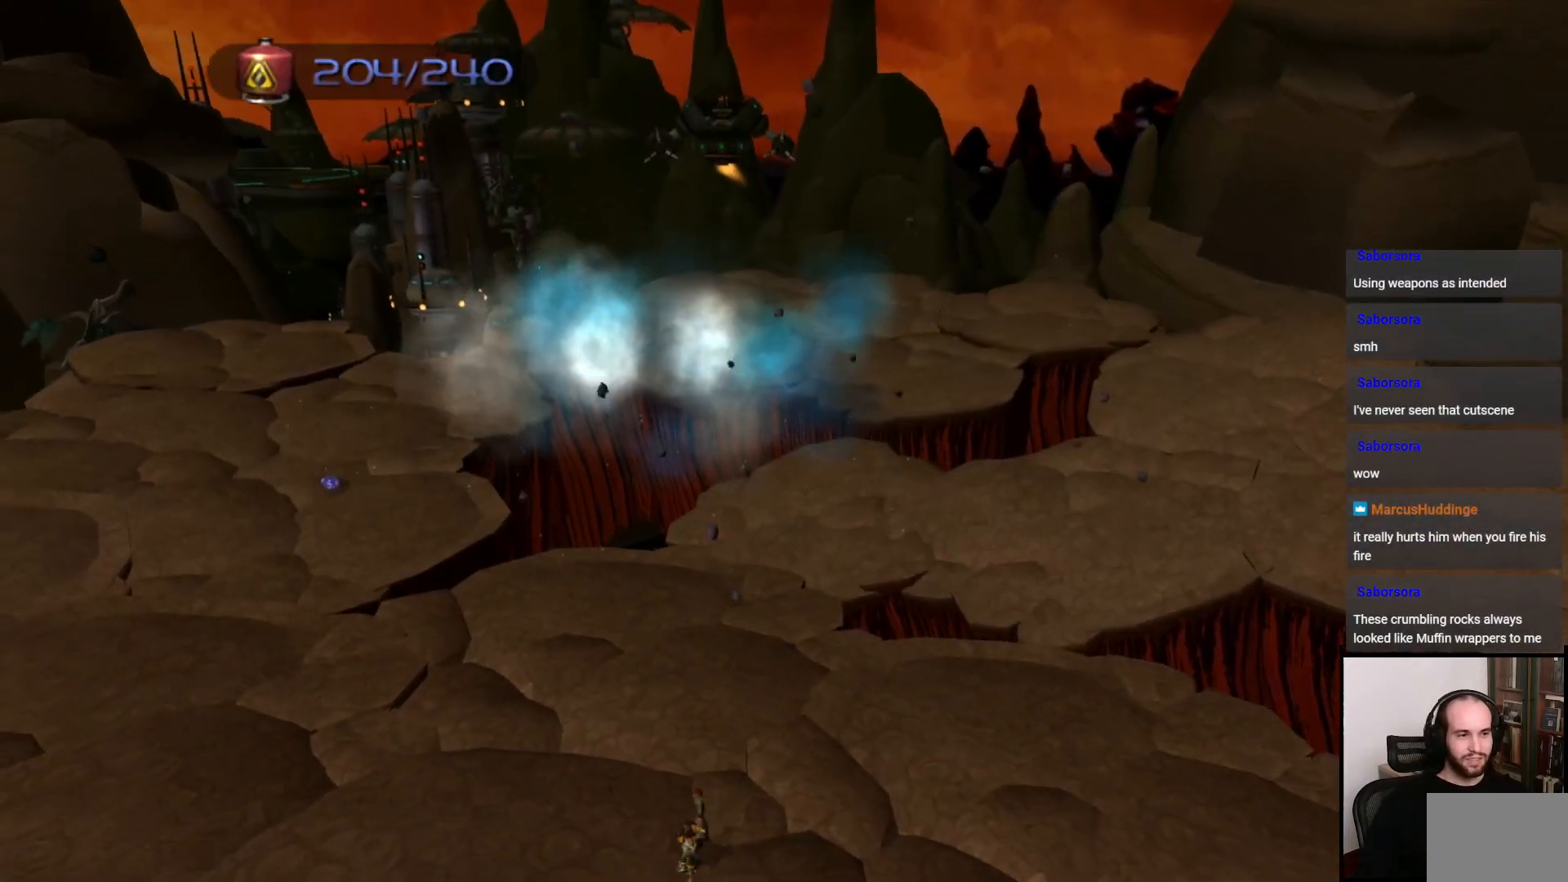
{"buttons": ["CROSS", "R1"], "left_stick": "up", "right_stick": "center", "events": [[83, "left_stick", "up-left"], [450, "CROSS", "down"], [467, "R1", "down"], [500, "left_stick", "up"]]}
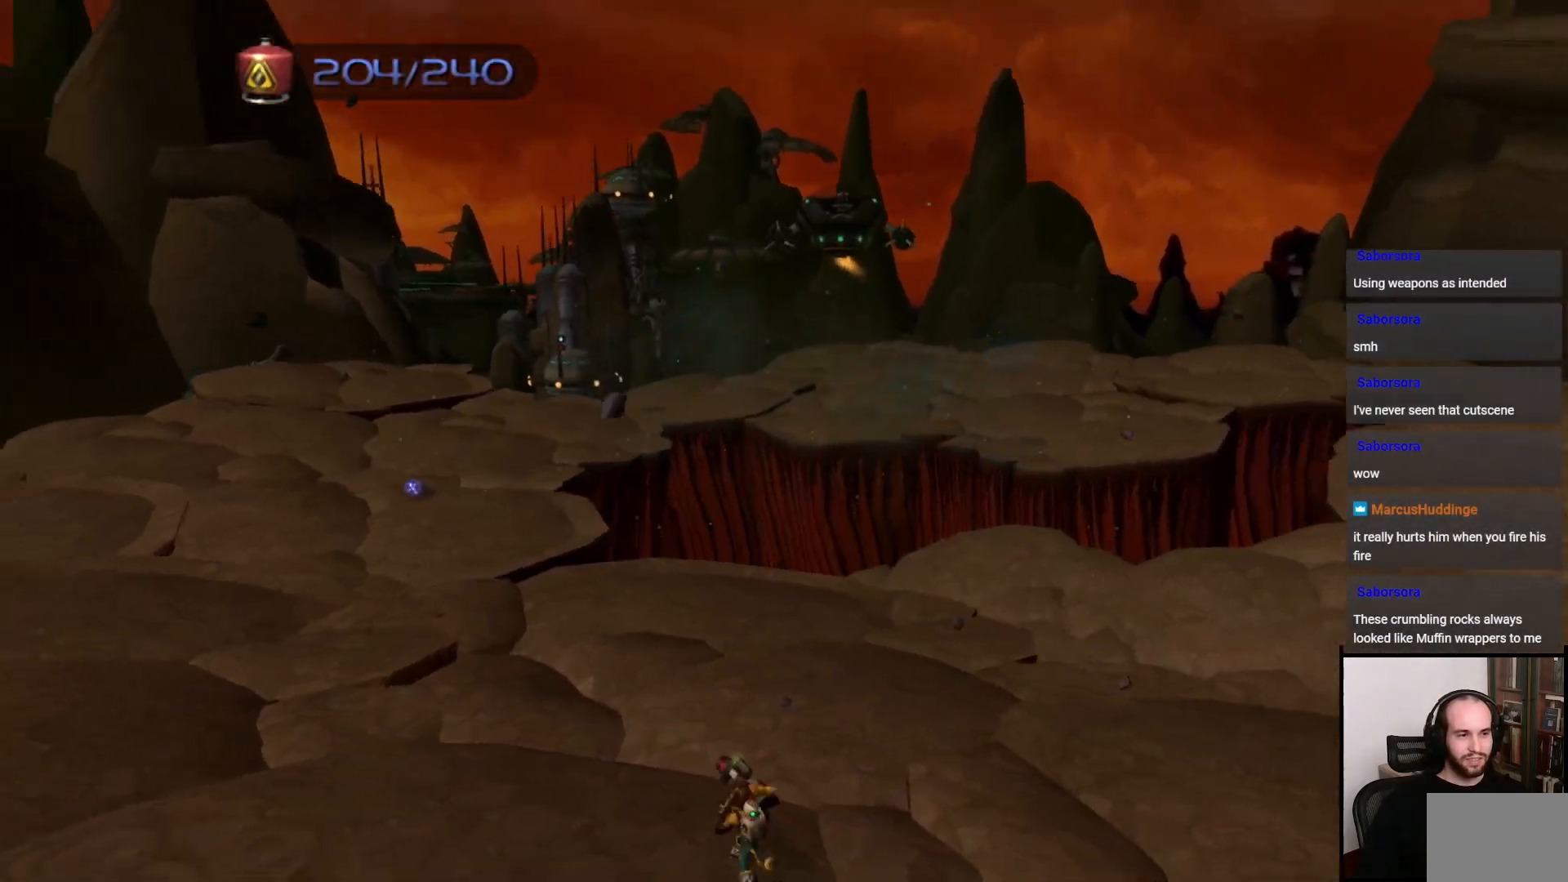
{"buttons": [], "left_stick": "center", "right_stick": "center", "events": [[100, "CROSS", "up"], [100, "R1", "up"], [267, "left_stick", "center"]]}
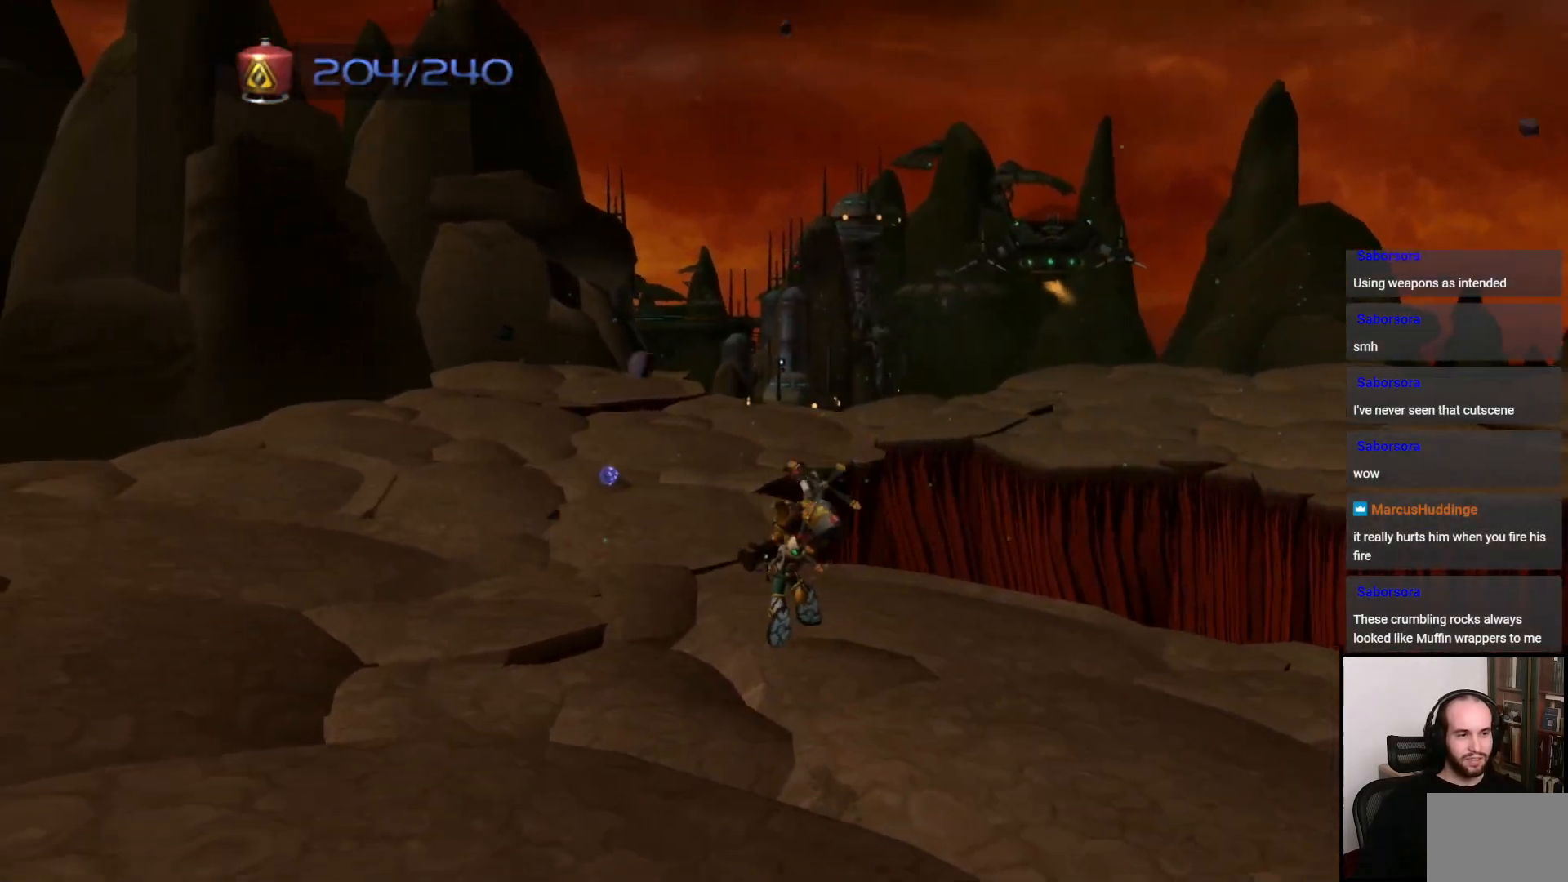
{"buttons": [], "left_stick": "center", "right_stick": "center", "events": [[50, "left_stick", "up"], [333, "left_stick", "center"]]}
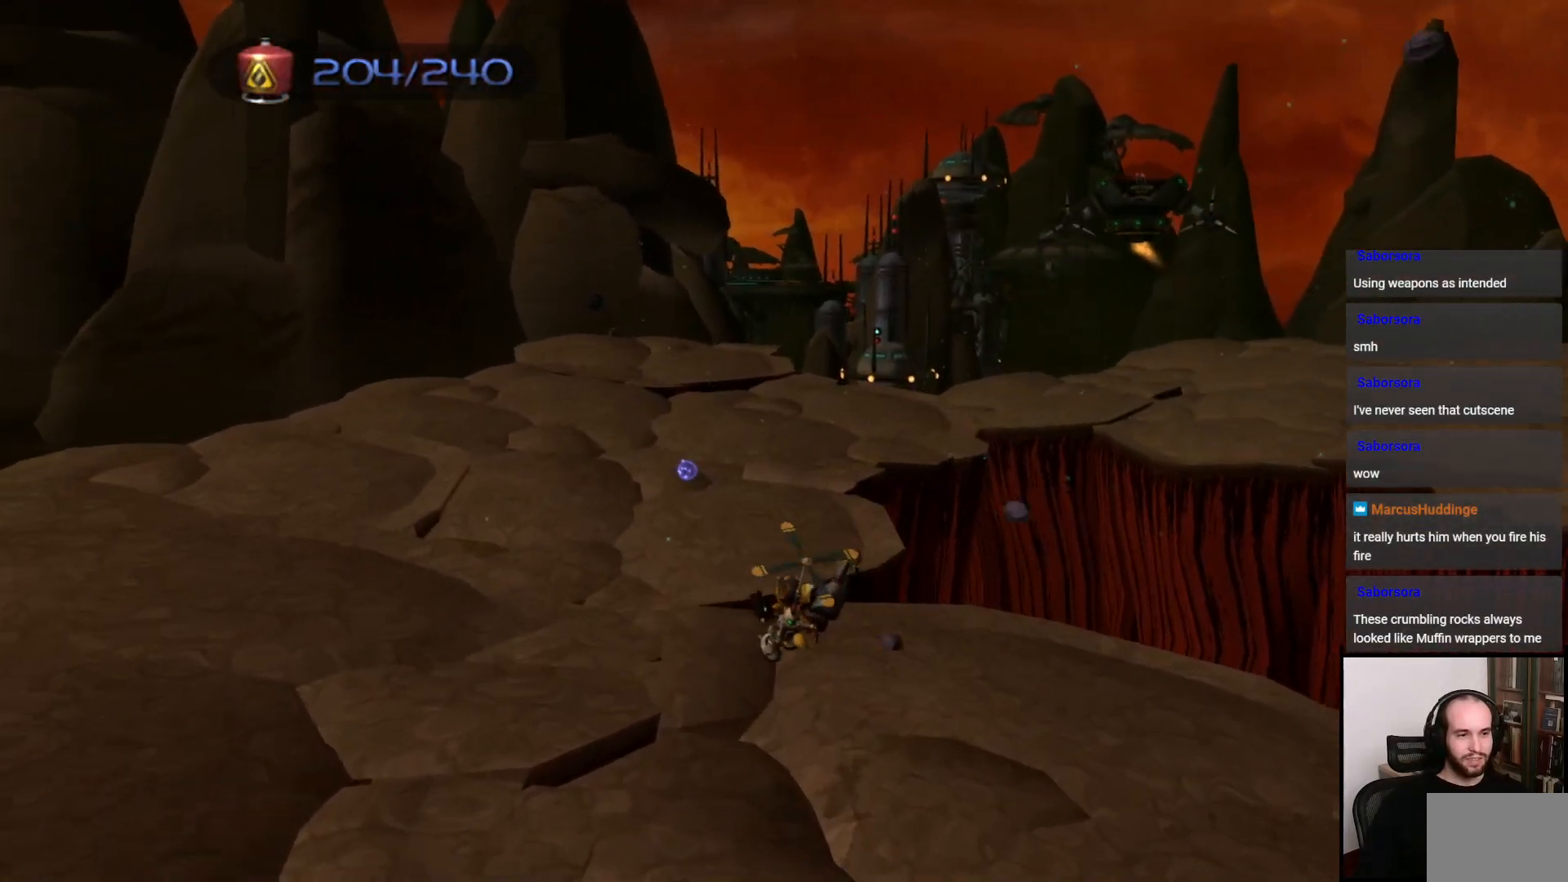
{"buttons": ["R1"], "left_stick": "center", "right_stick": "center", "events": [[233, "CROSS", "down"], [250, "R1", "down"], [350, "CROSS", "up"], [367, "DPAD_LEFT", "down"], [367, "R1", "up"], [400, "CROSS", "down"], [417, "DPAD_LEFT", "up"], [450, "R1", "down"], [500, "CROSS", "up"]]}
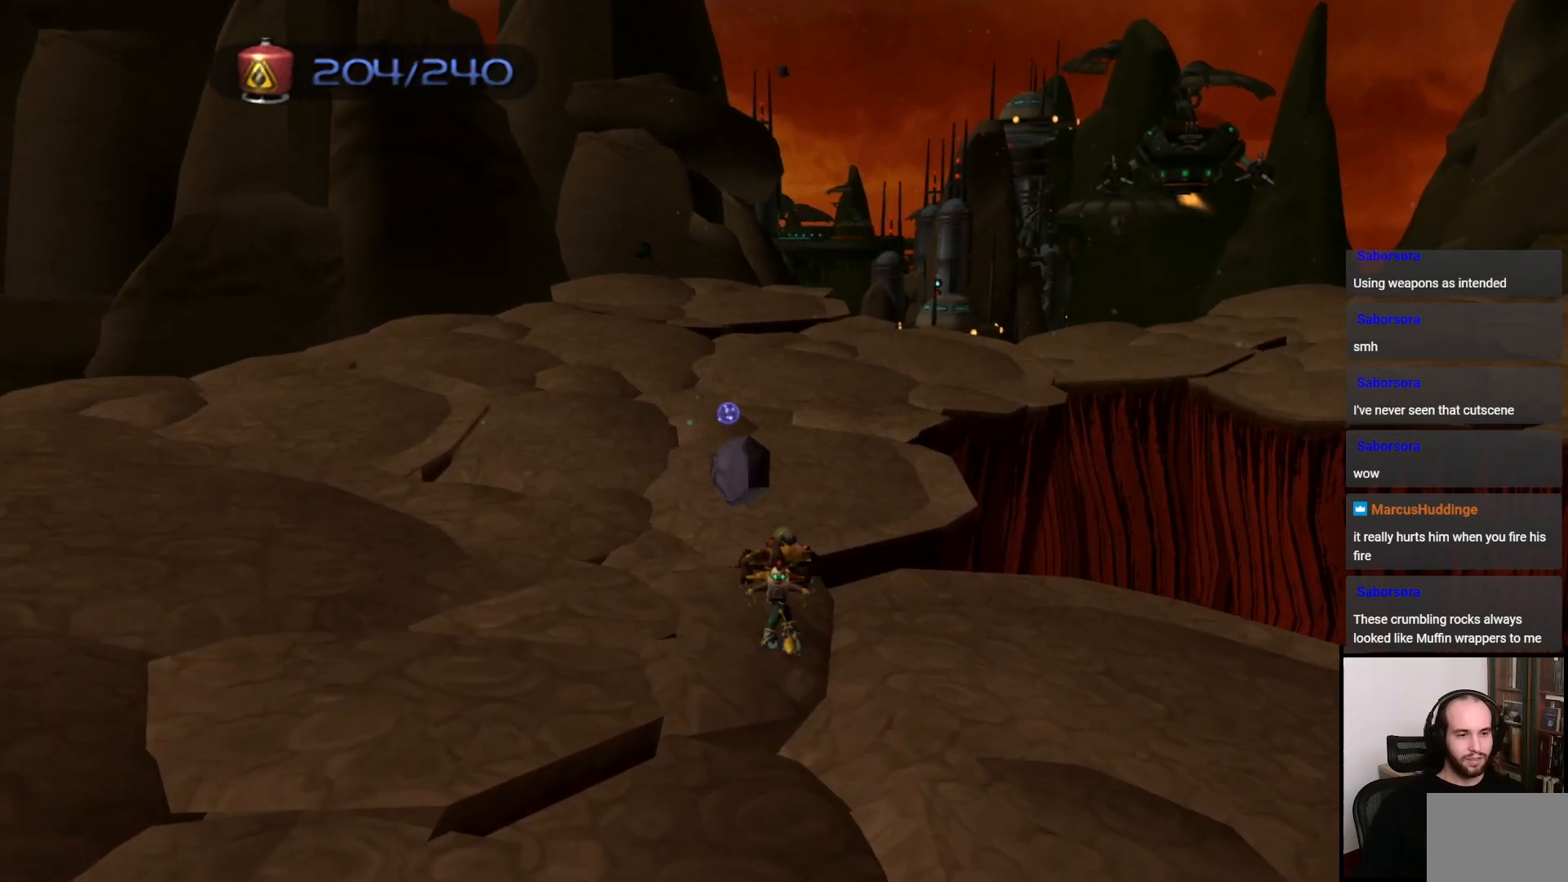
{"buttons": [], "left_stick": "center", "right_stick": "center", "events": [[17, "R1", "up"]]}
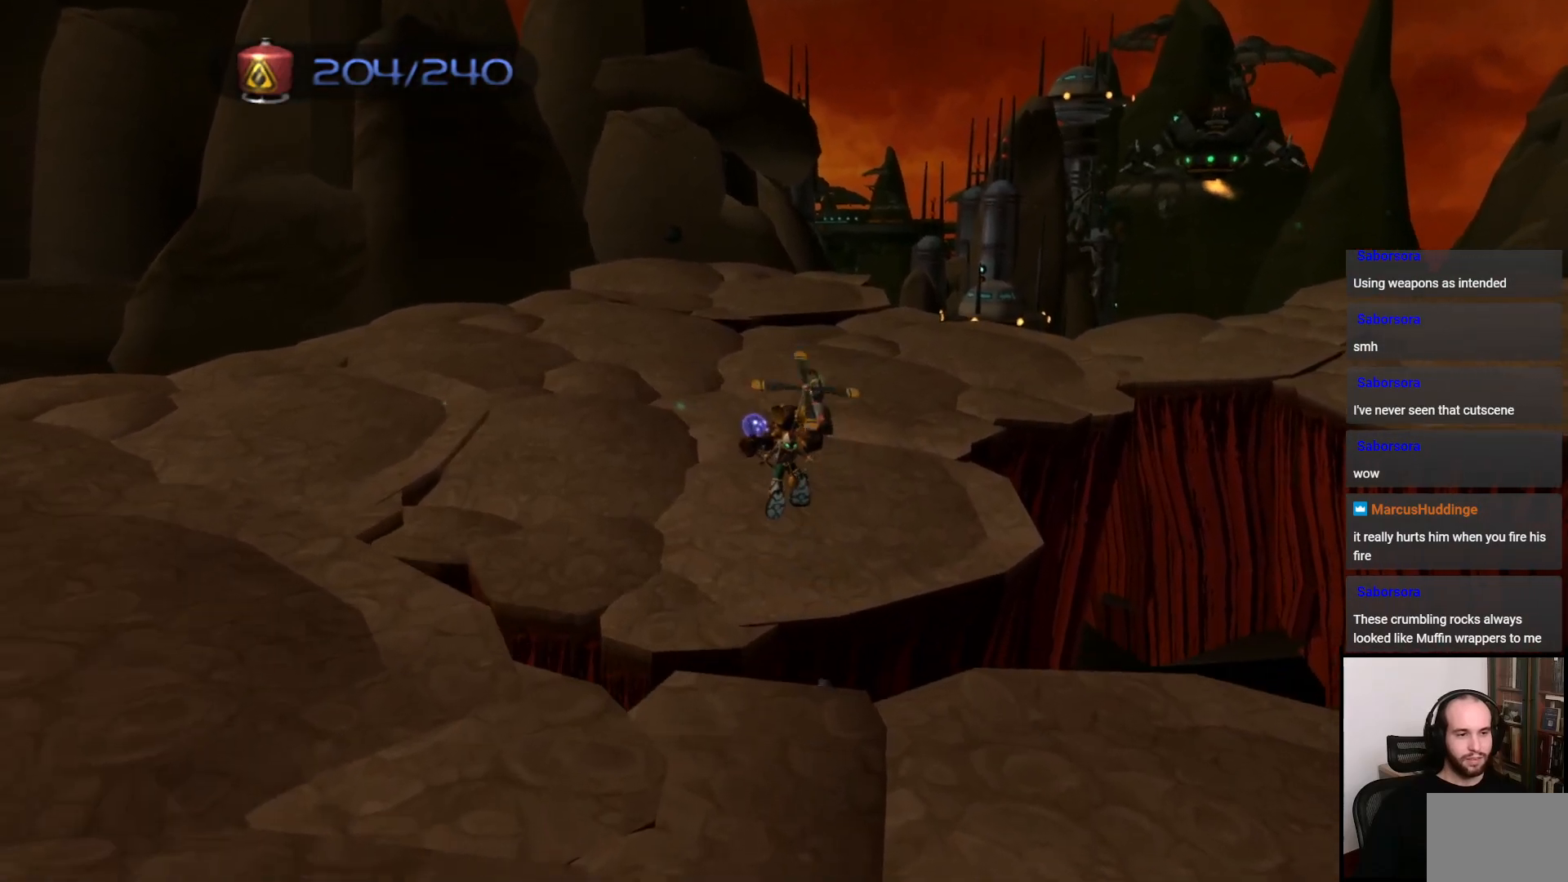
{"buttons": [], "left_stick": "up", "right_stick": "center", "events": [[250, "right_stick", "right"], [300, "left_stick", "up"], [367, "right_stick", "center"]]}
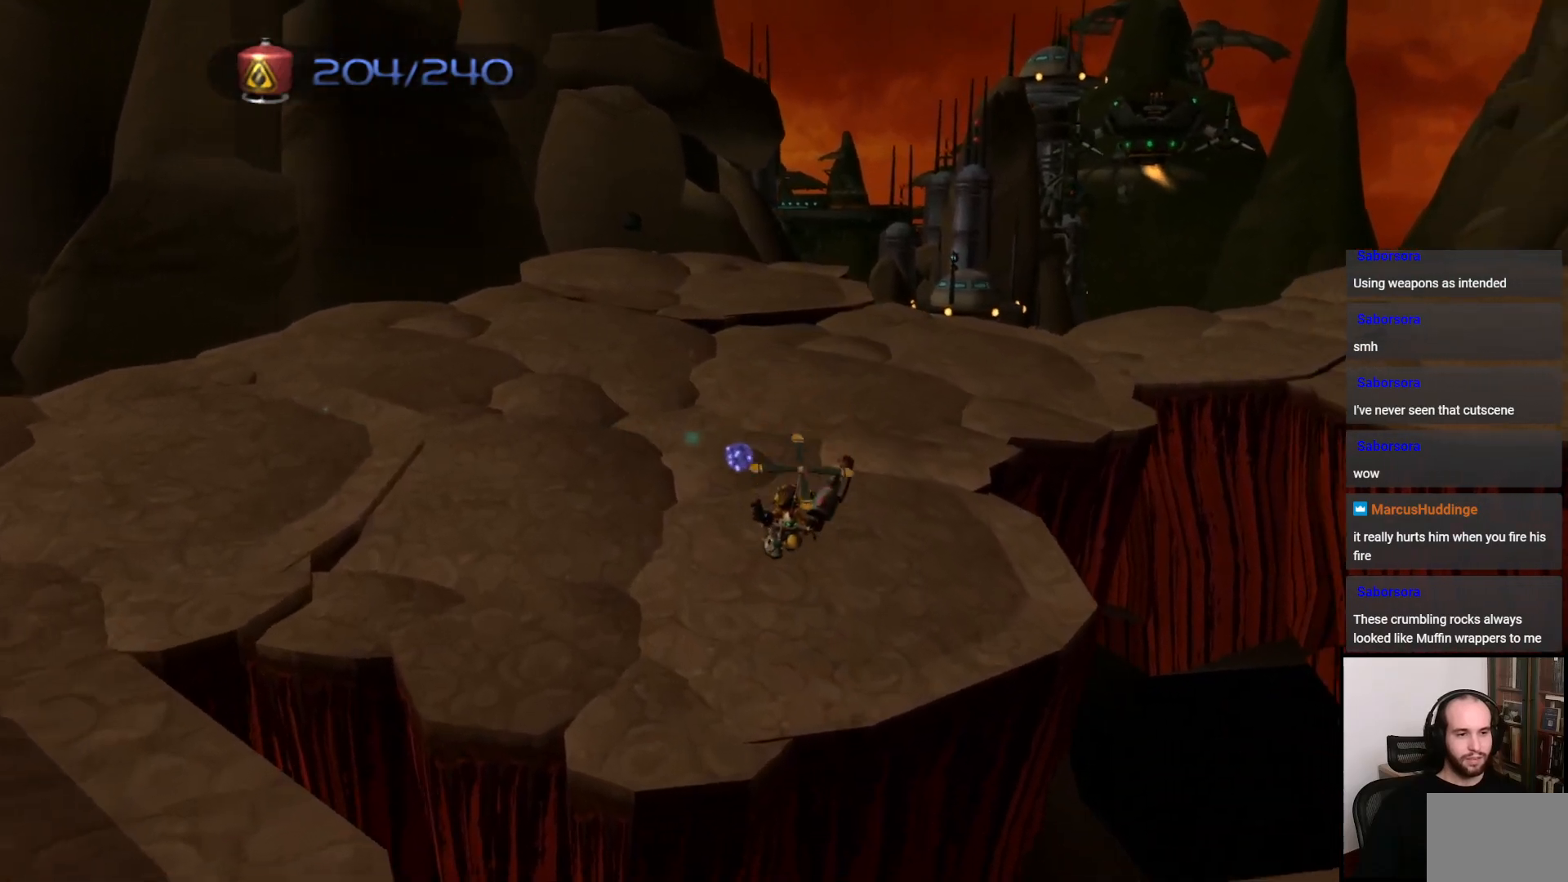
{"buttons": [], "left_stick": "up-right", "right_stick": "center", "events": [[133, "left_stick", "up-right"]]}
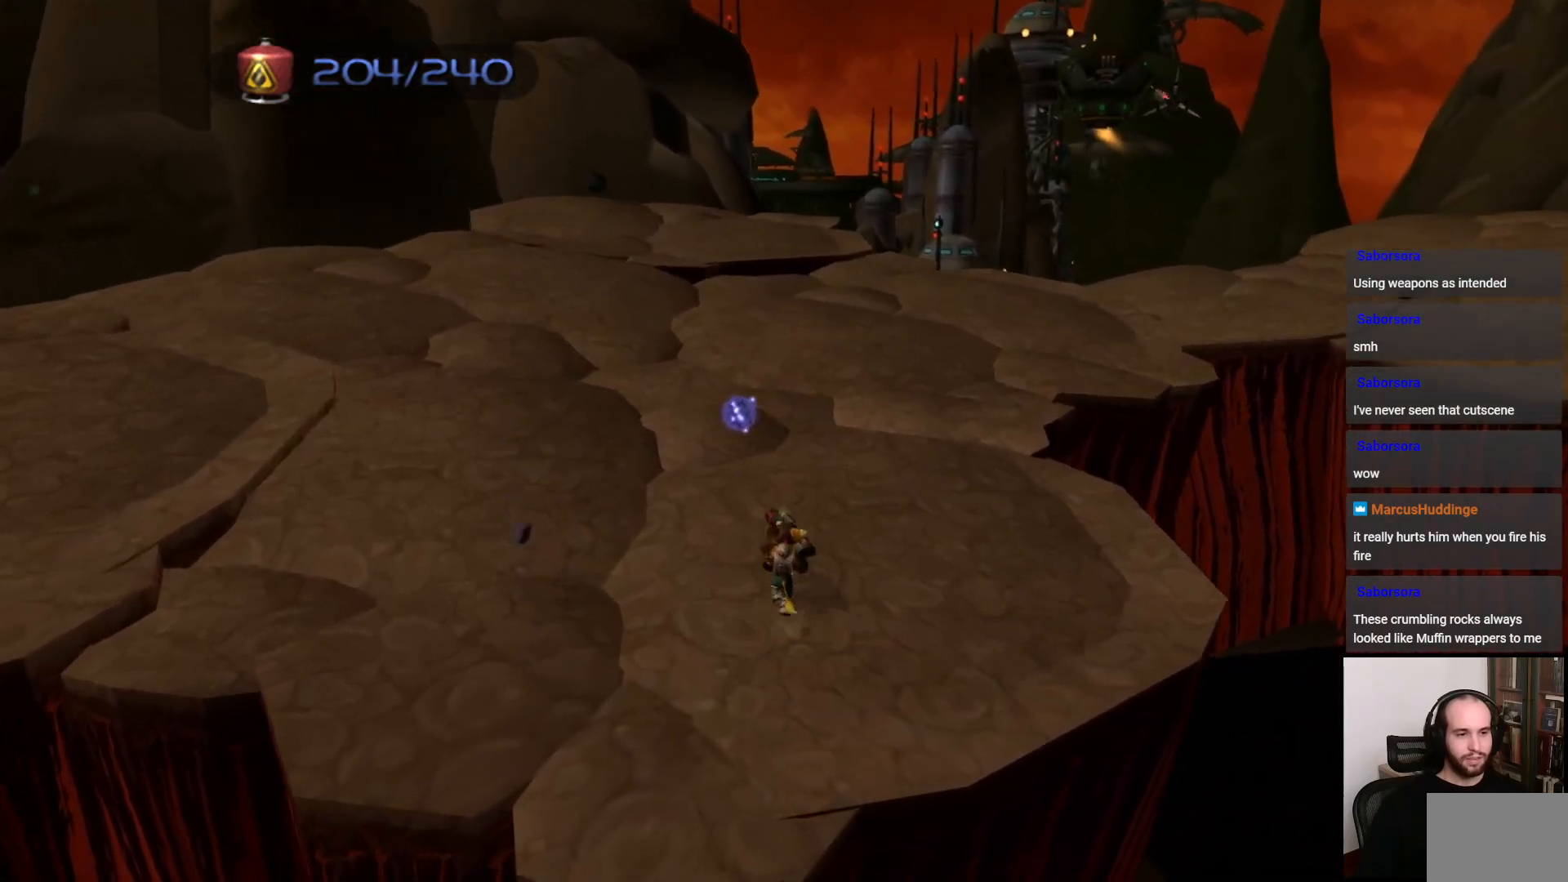
{"buttons": [], "left_stick": "center", "right_stick": "center", "events": [[200, "CROSS", "down"], [217, "R1", "down"], [400, "CROSS", "up"], [400, "R1", "up"], [450, "left_stick", "center"]]}
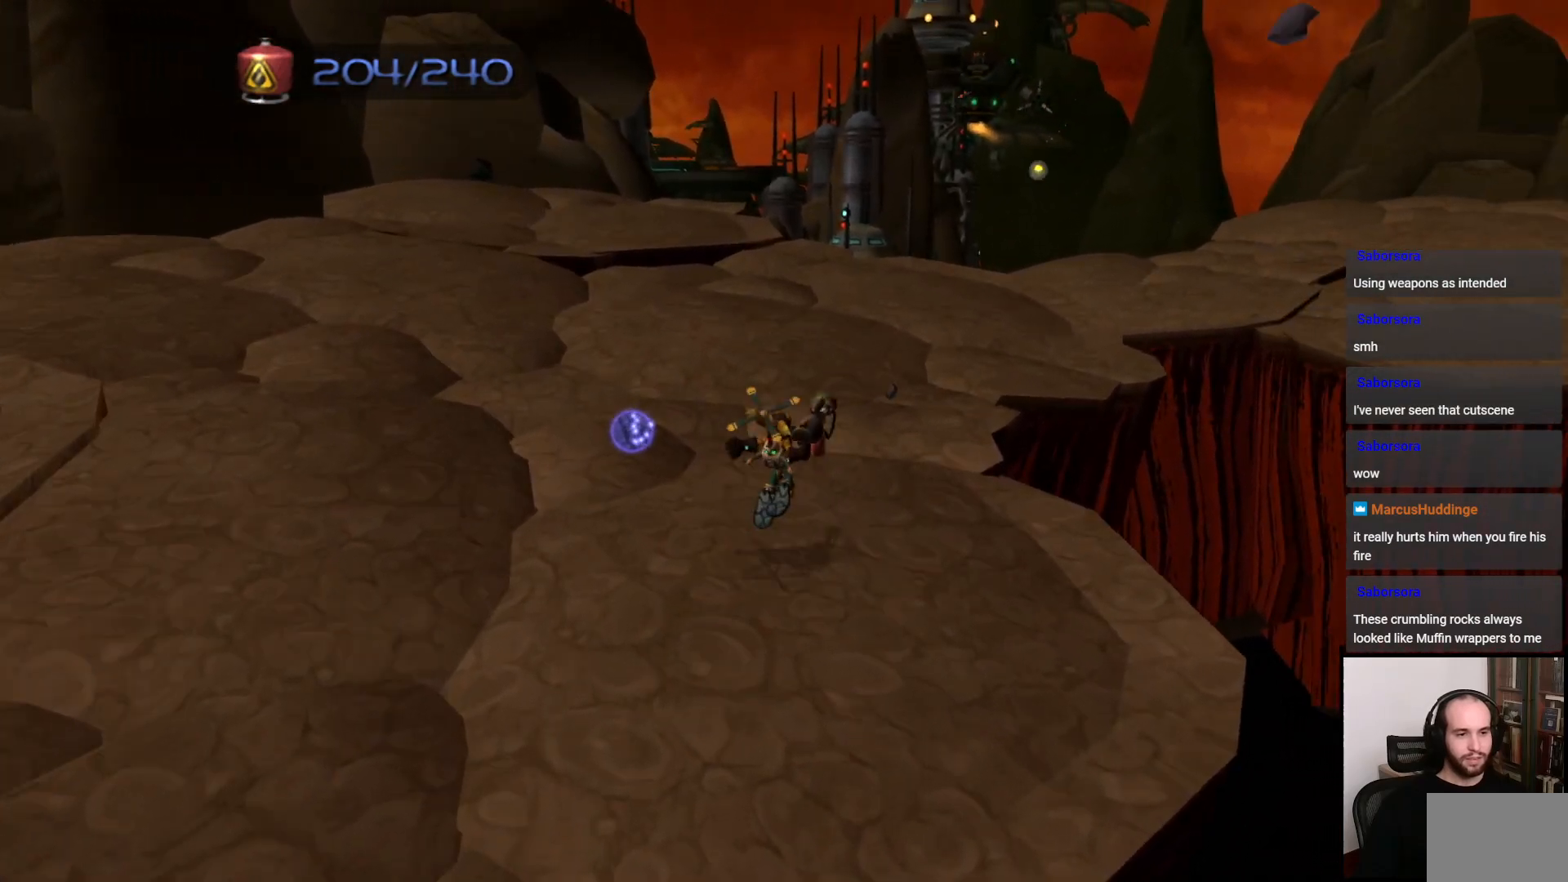
{"buttons": [], "left_stick": "center", "right_stick": "center", "events": []}
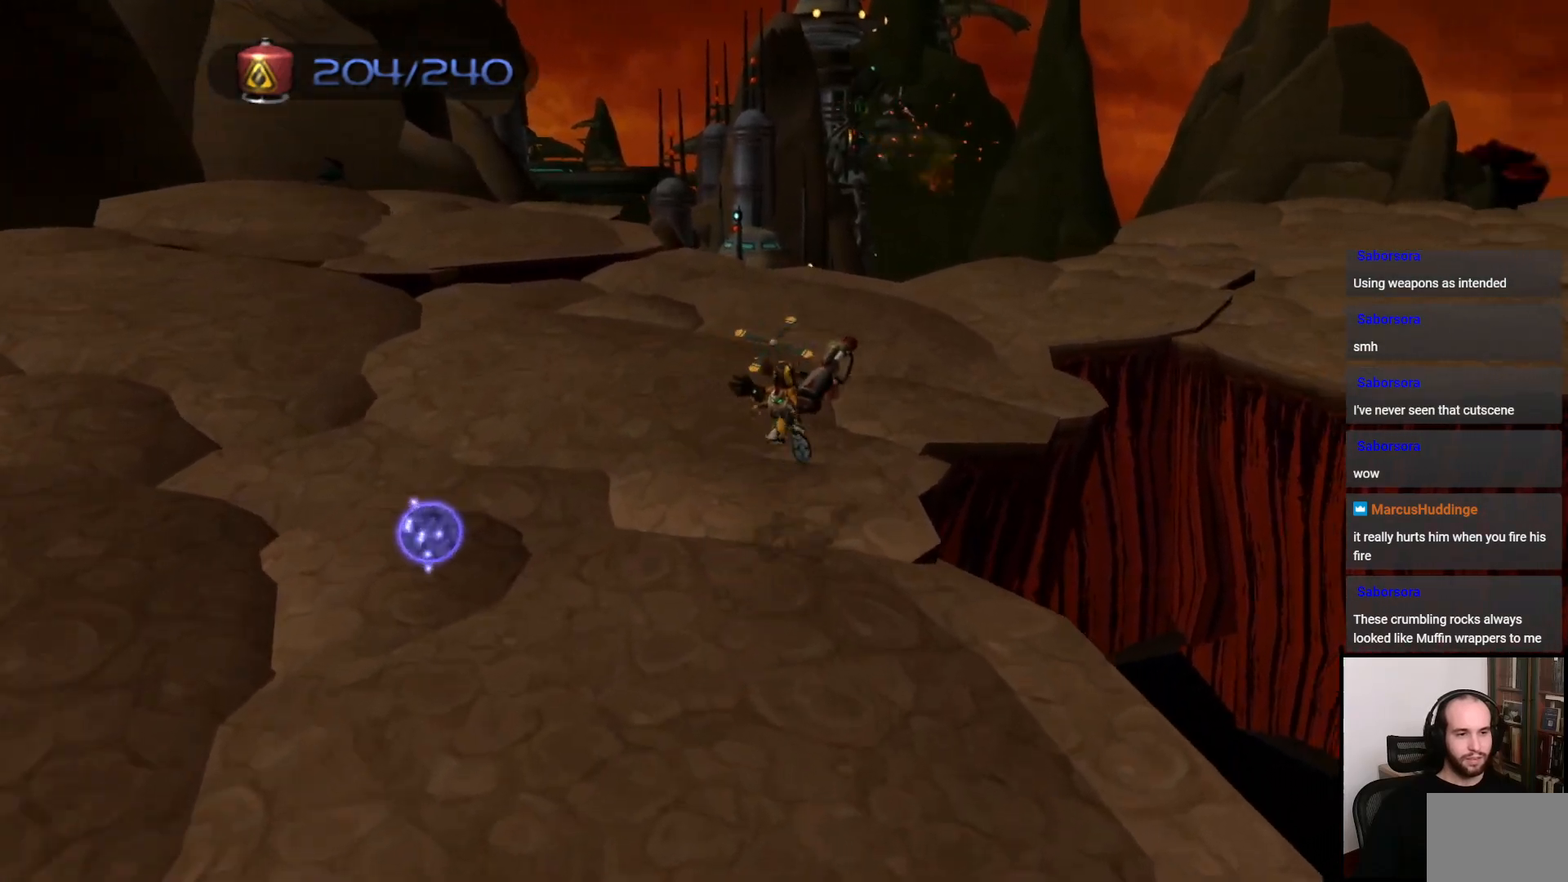
{"buttons": [], "left_stick": "center", "right_stick": "center", "events": [[250, "CROSS", "down"], [267, "R1", "down"], [400, "CROSS", "up"], [400, "R1", "up"]]}
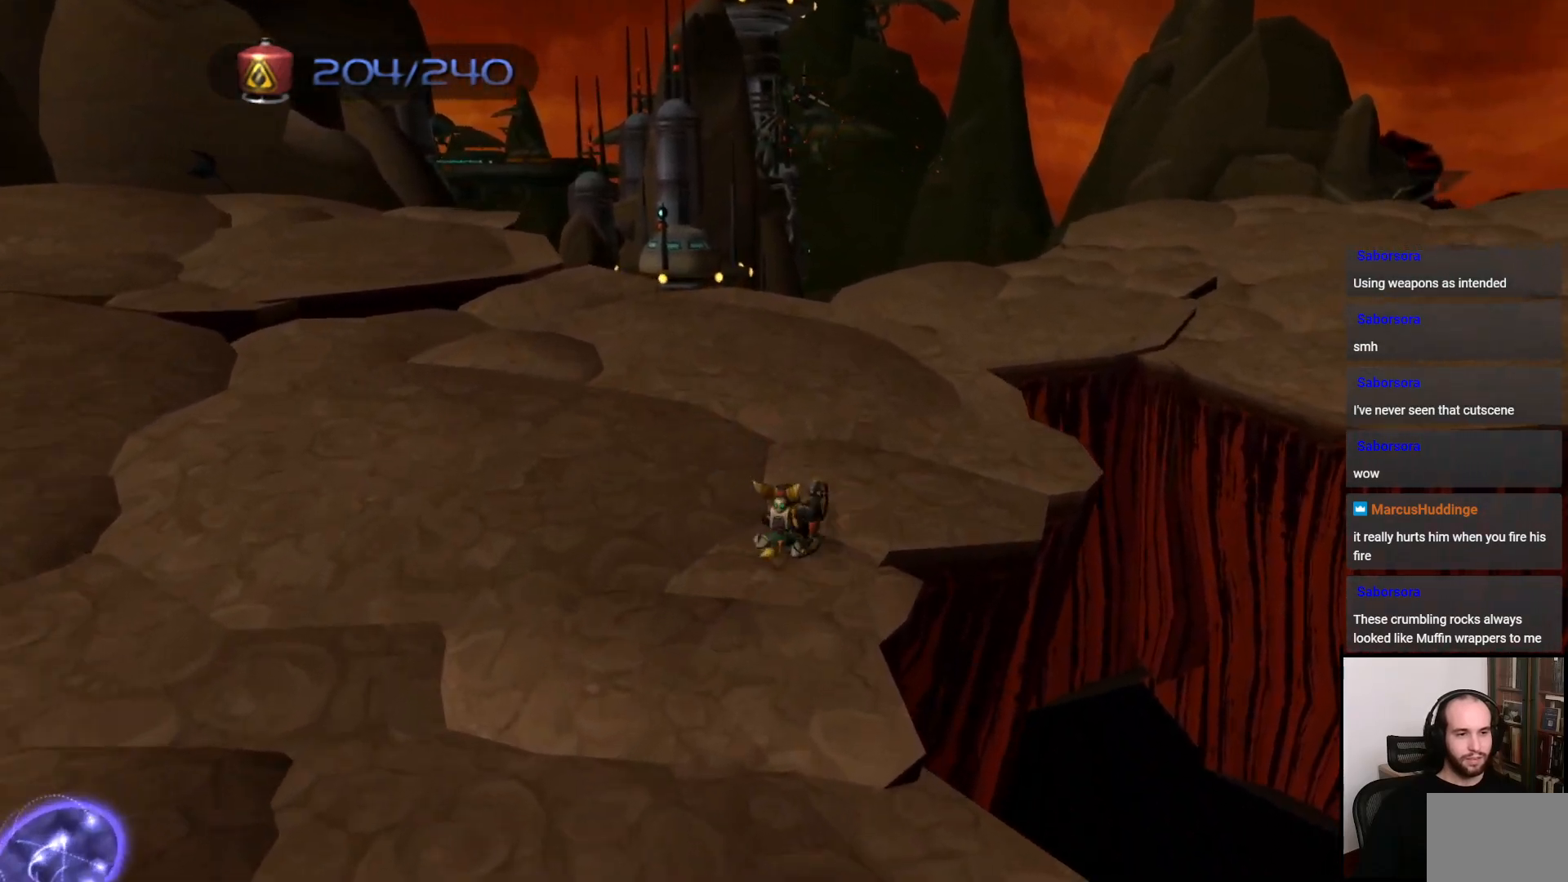
{"buttons": [], "left_stick": "up", "right_stick": "center", "events": [[333, "left_stick", "up"]]}
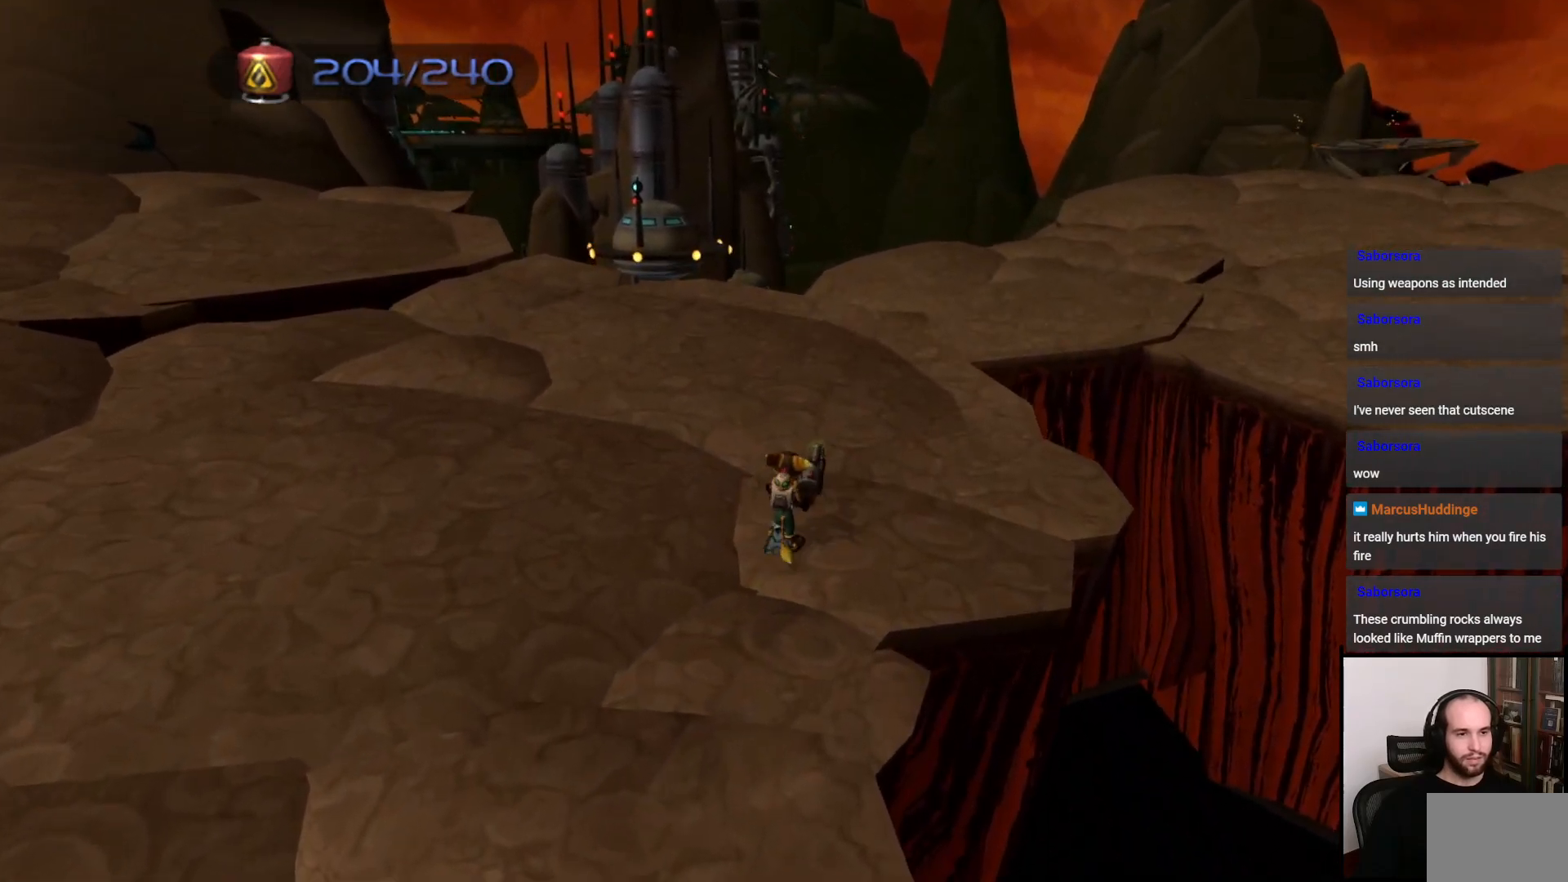
{"buttons": [], "left_stick": "up", "right_stick": "center", "events": [[17, "right_stick", "right"], [117, "right_stick", "center"], [350, "right_stick", "right"], [467, "right_stick", "center"]]}
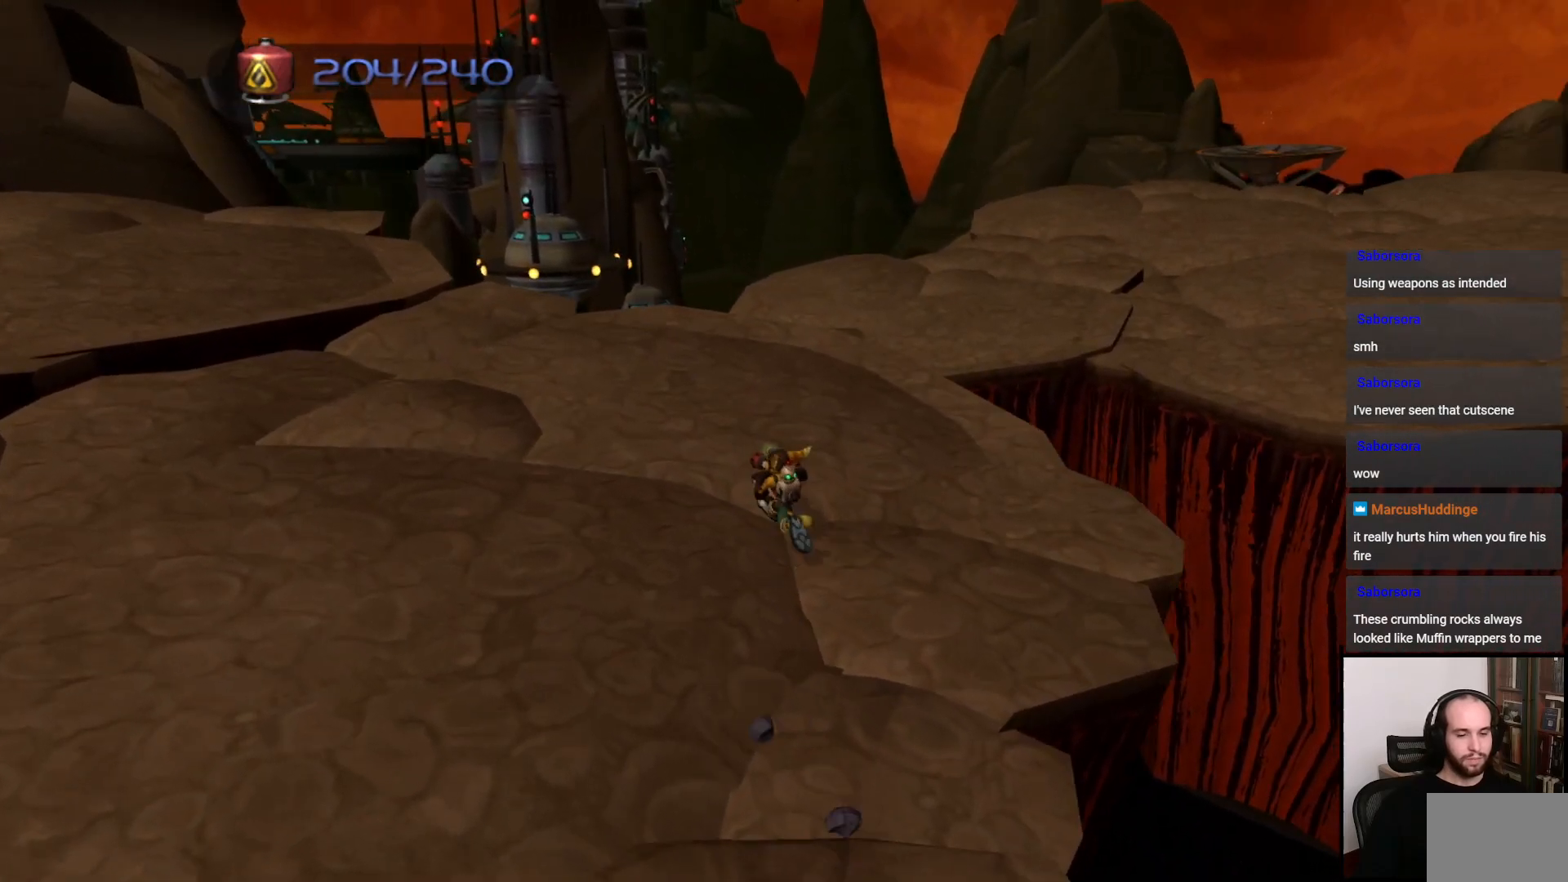
{"buttons": [], "left_stick": "up", "right_stick": "right", "events": [[133, "right_stick", "right"], [267, "right_stick", "center"], [467, "right_stick", "right"]]}
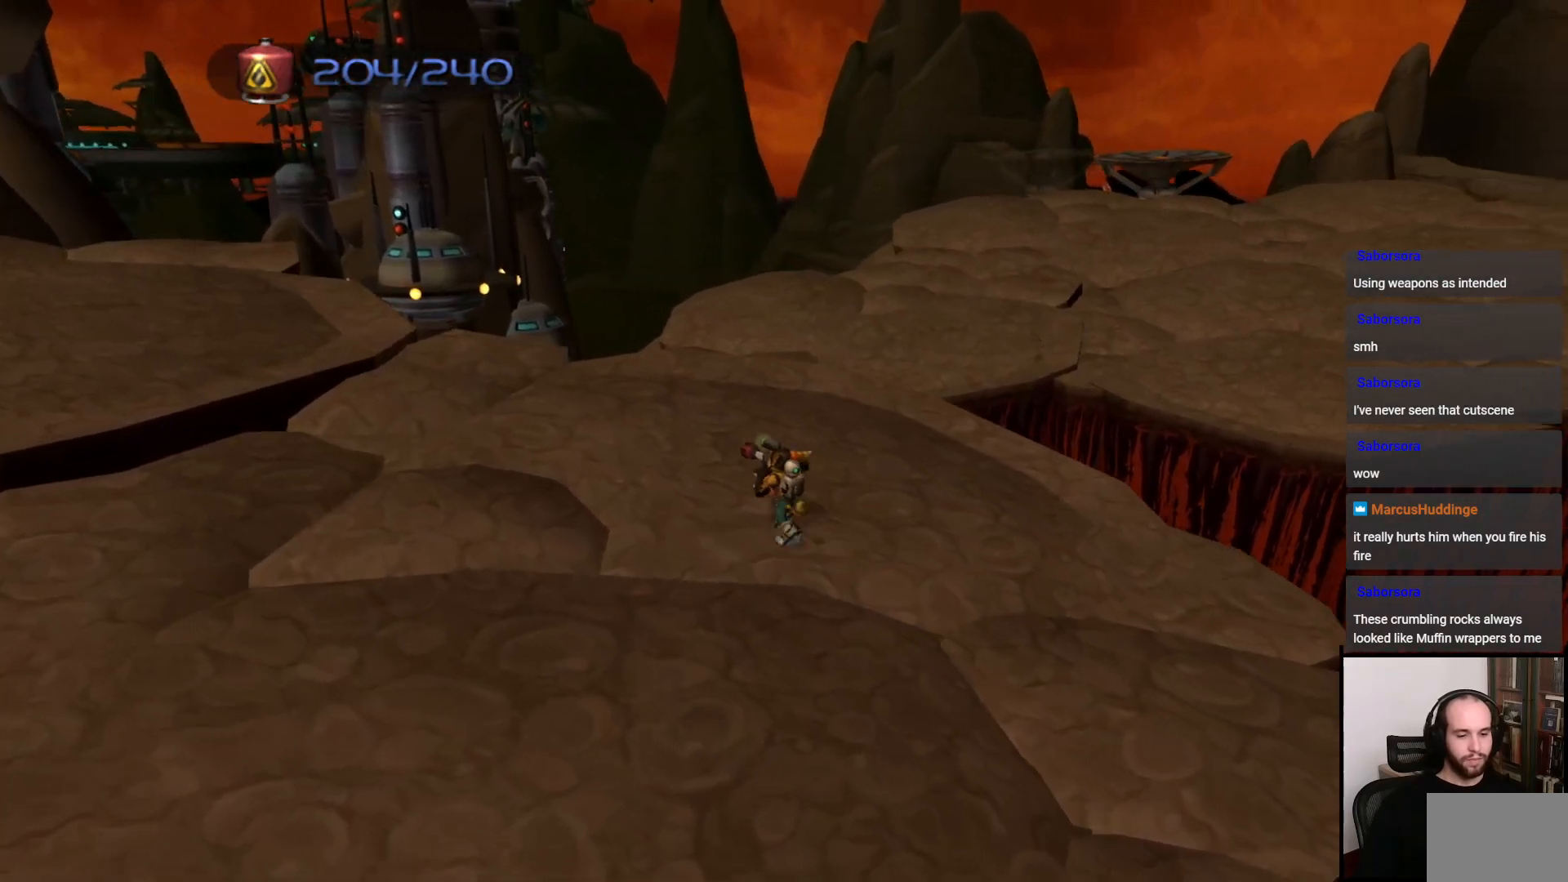
{"buttons": [], "left_stick": "up", "right_stick": "down-right", "events": [[117, "right_stick", "center"], [350, "right_stick", "down-right"]]}
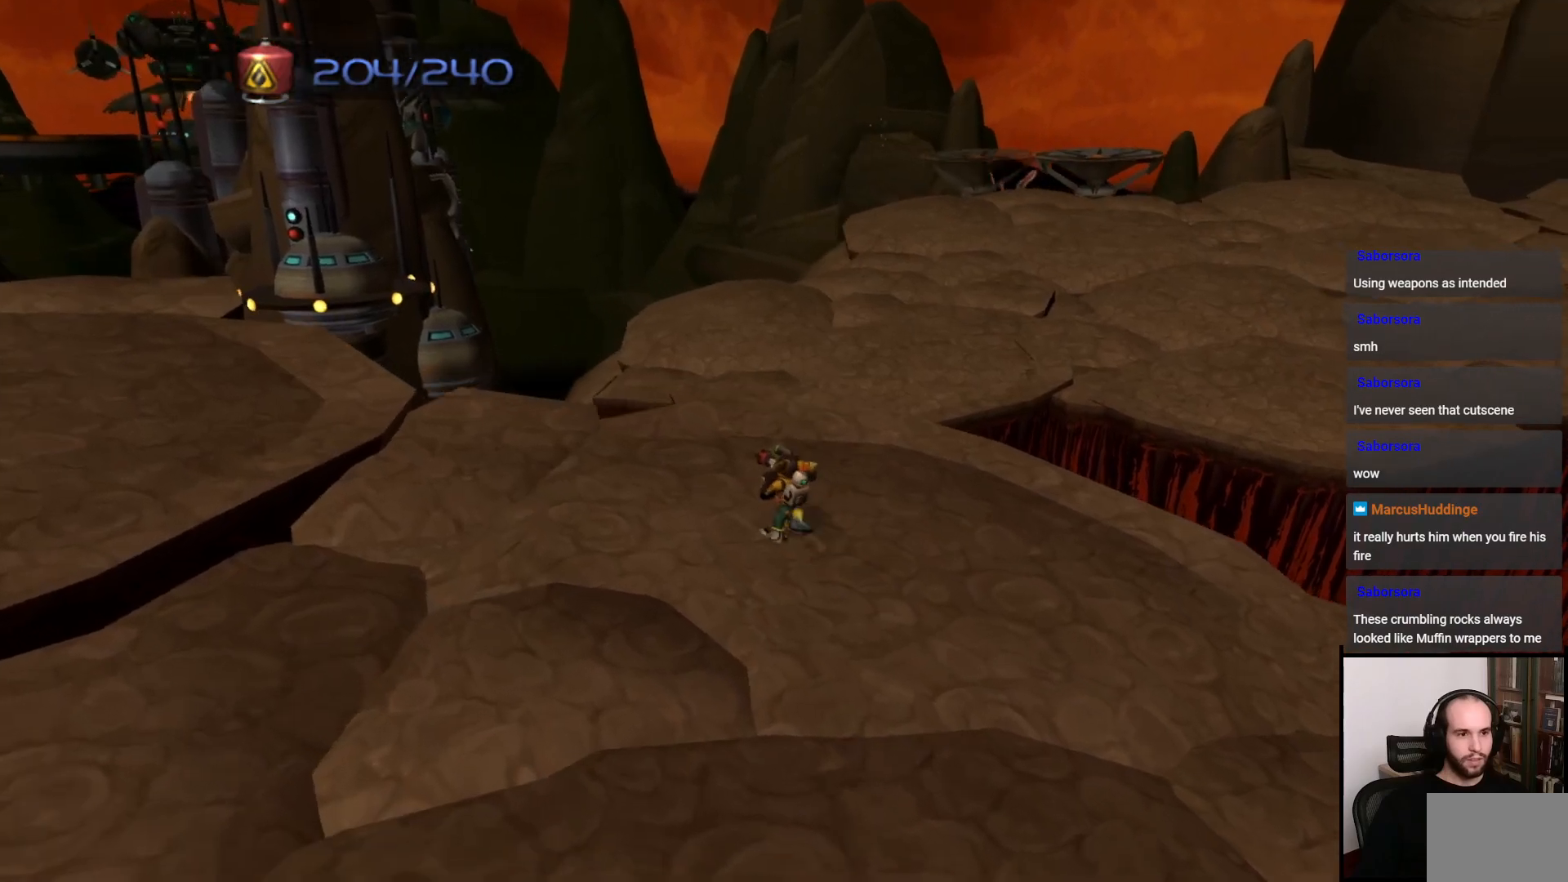
{"buttons": [], "left_stick": "up", "right_stick": "center", "events": [[17, "right_stick", "center"]]}
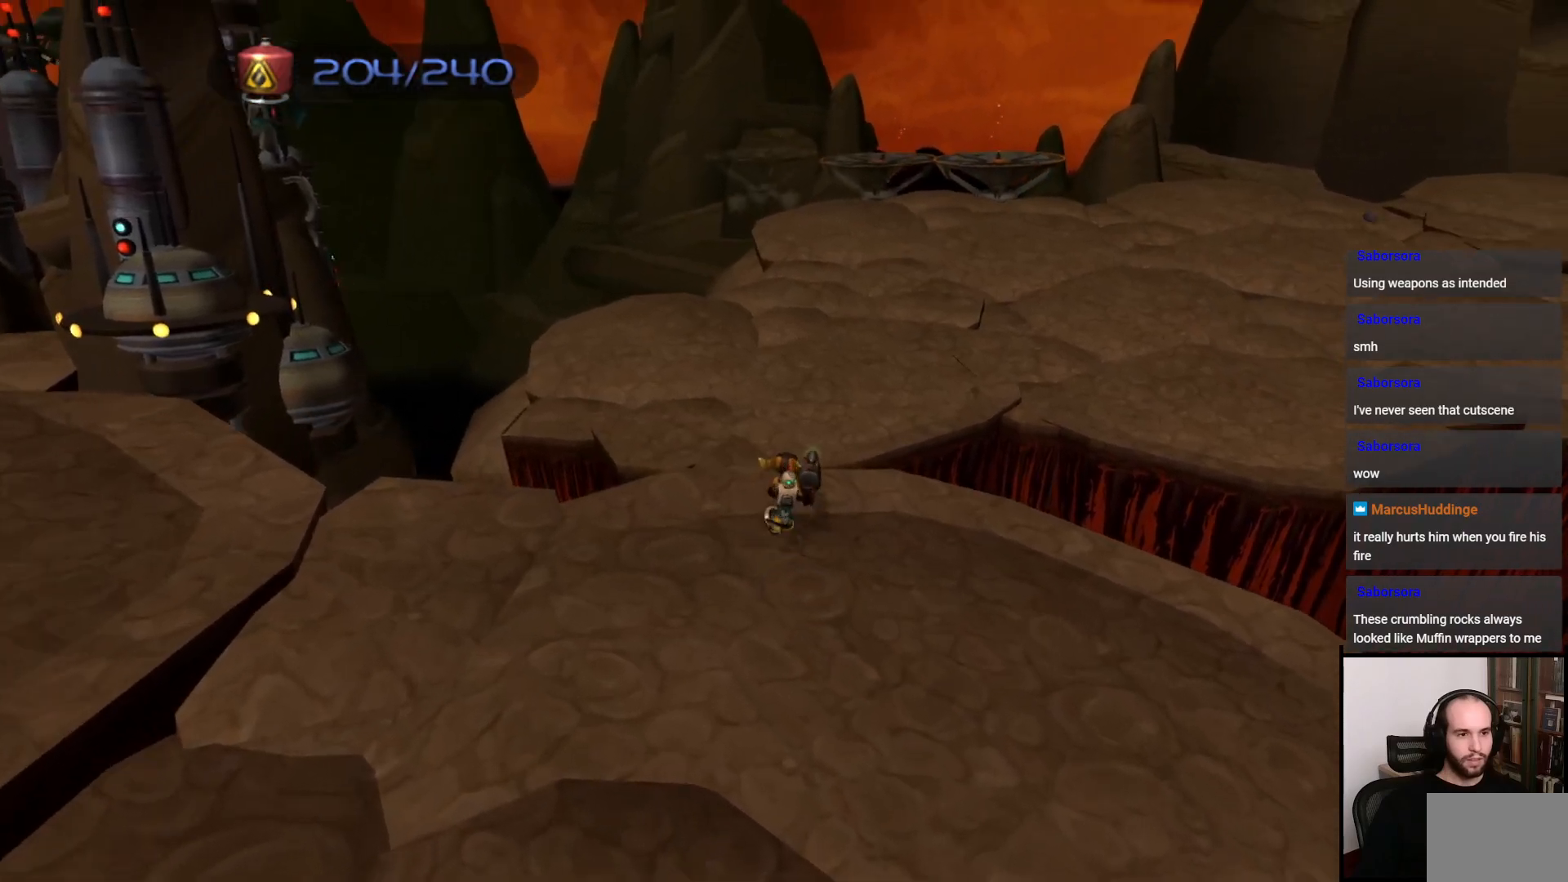
{"buttons": ["CROSS", "R1"], "left_stick": "up", "right_stick": "center", "events": [[150, "CROSS", "down"], [150, "R1", "down"]]}
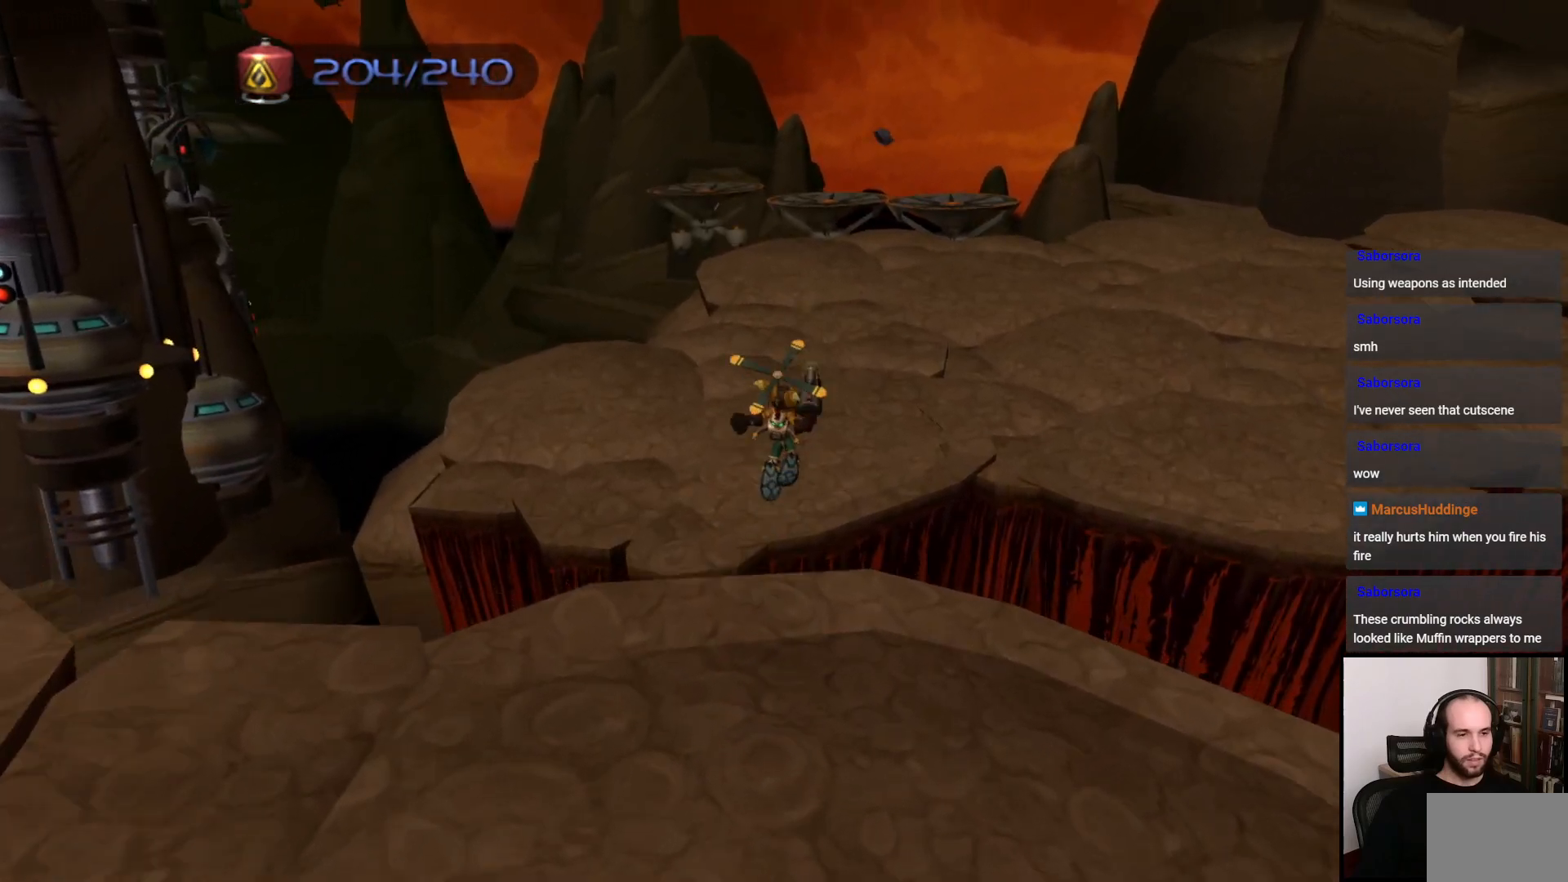
{"buttons": [], "left_stick": "center", "right_stick": "center", "events": [[50, "left_stick", "center"], [100, "CROSS", "up"], [100, "R1", "up"]]}
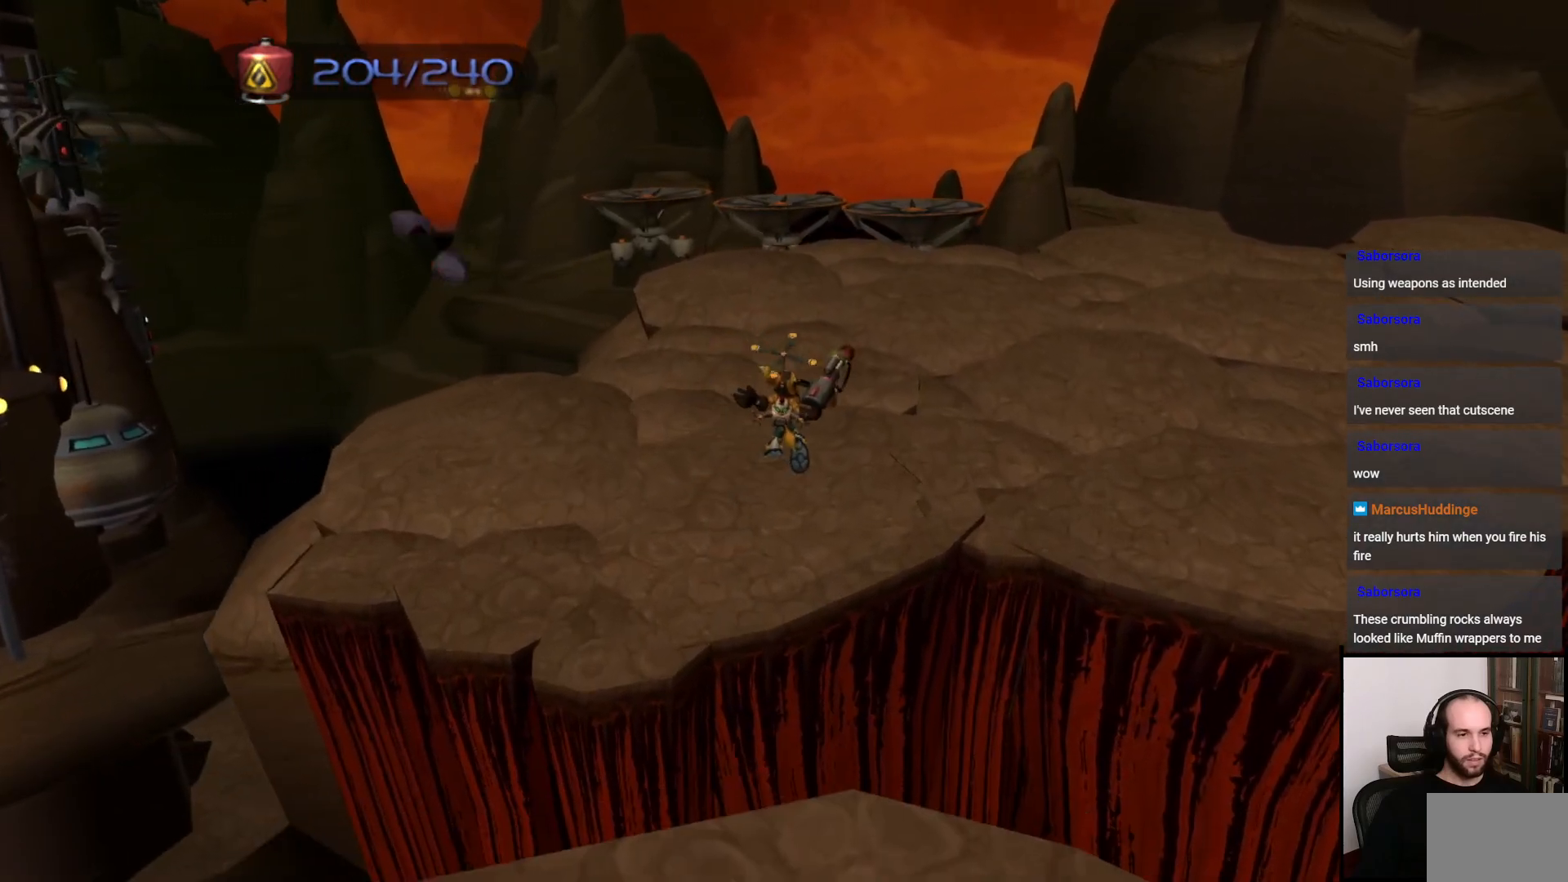
{"buttons": [], "left_stick": "center", "right_stick": "center", "events": []}
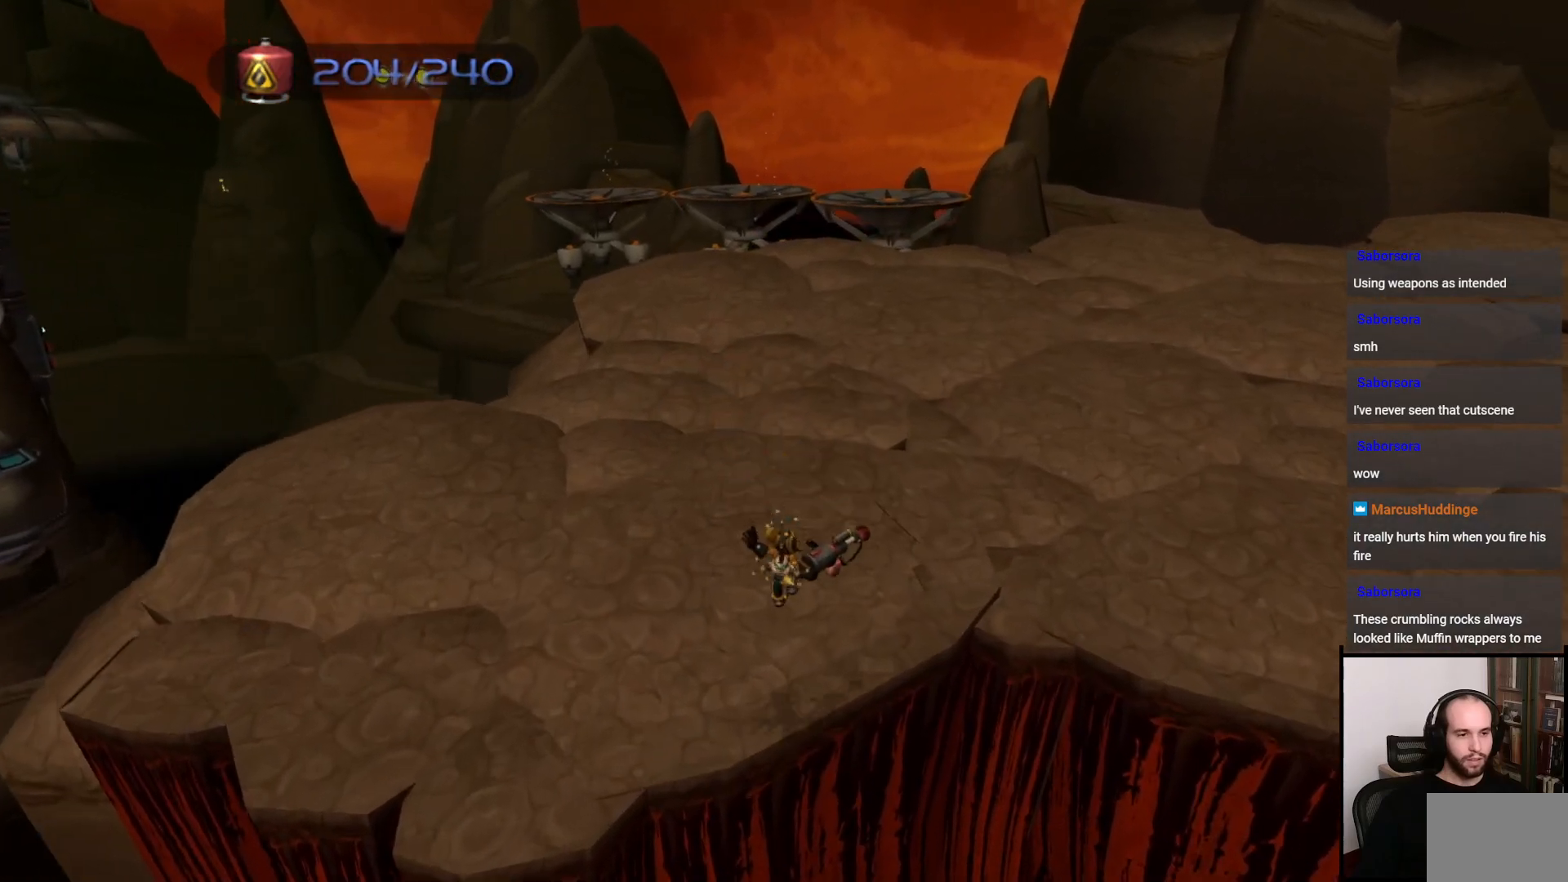
{"buttons": ["CROSS", "R1", "DPAD_RIGHT"], "left_stick": "center", "right_stick": "center", "events": [[300, "CROSS", "down"], [300, "R1", "down"], [367, "R1", "up"], [417, "CROSS", "up"], [450, "CROSS", "down"], [450, "DPAD_RIGHT", "down"], [450, "R1", "down"]]}
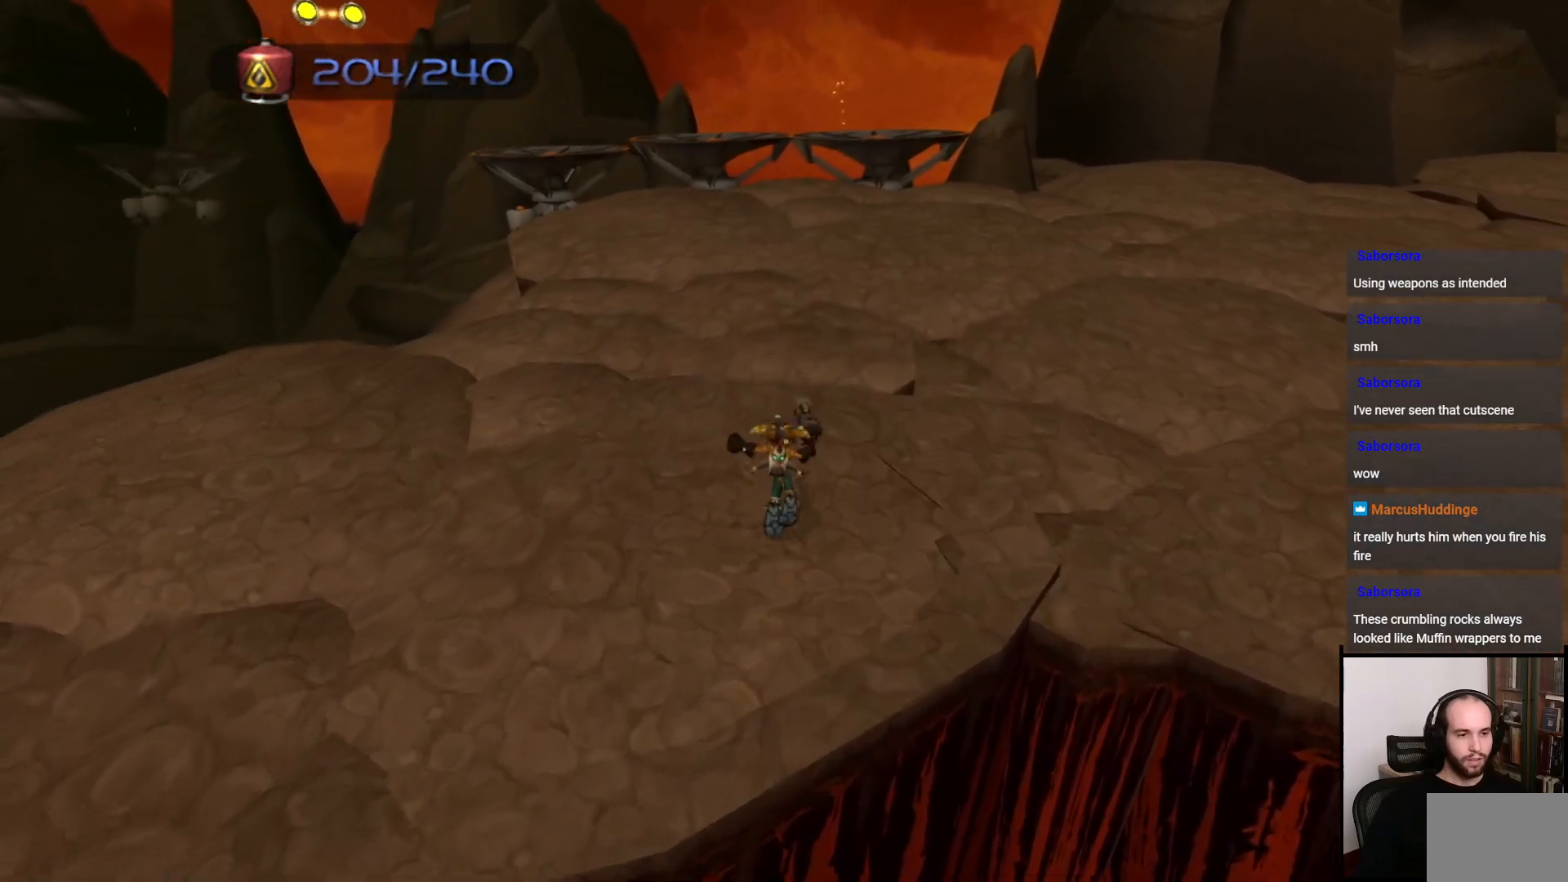
{"buttons": [], "left_stick": "center", "right_stick": "center", "events": [[17, "DPAD_RIGHT", "up"], [50, "CROSS", "up"], [50, "R1", "up"], [117, "CROSS", "down"], [150, "R1", "down"], [183, "CROSS", "up"], [200, "R1", "up"]]}
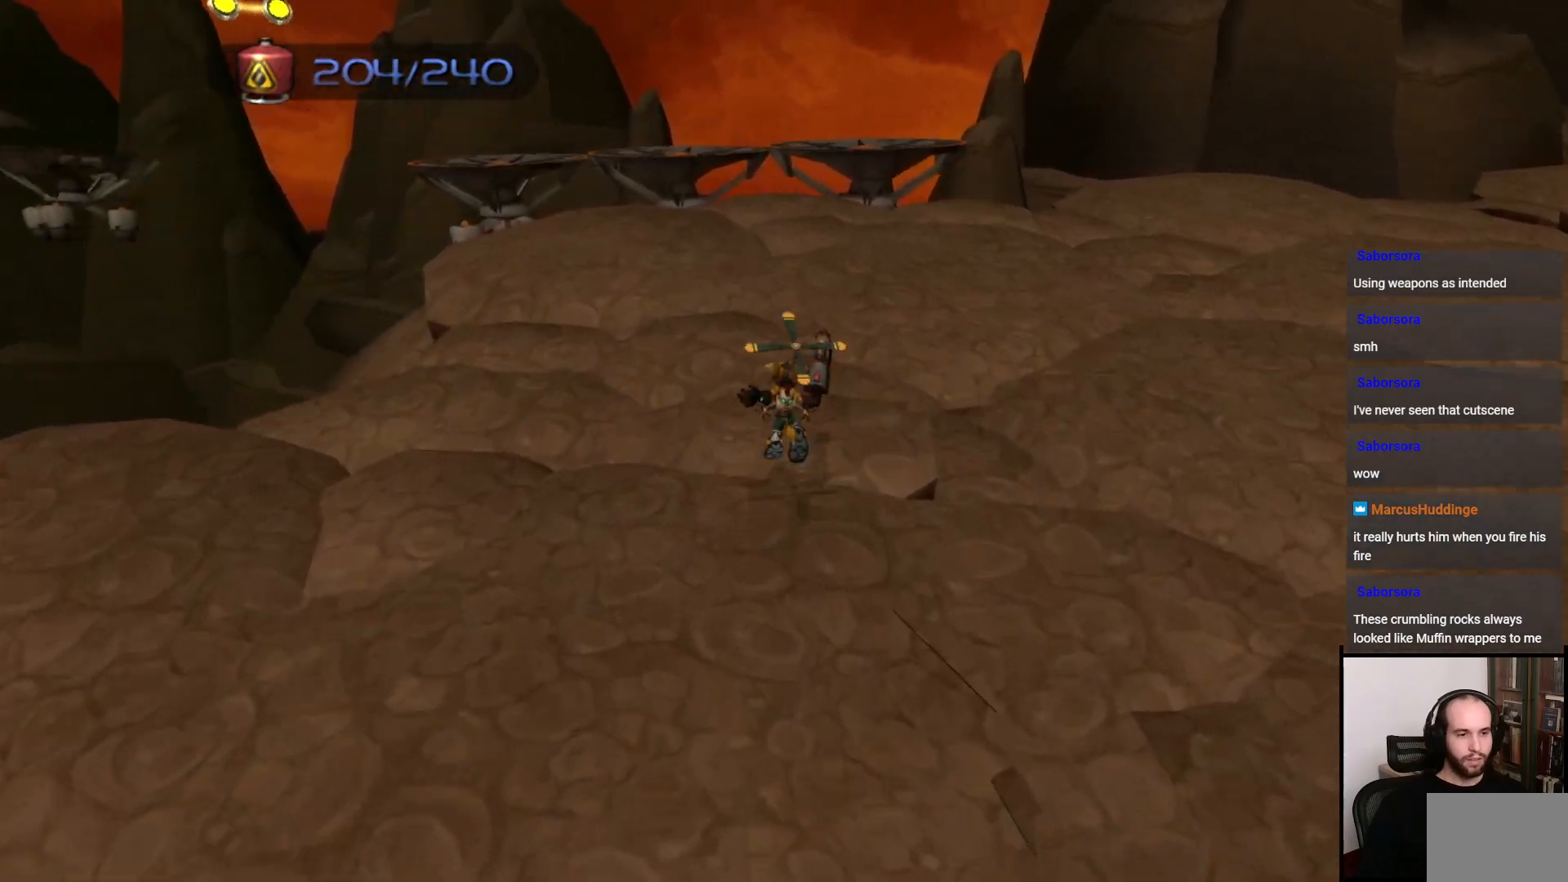
{"buttons": [], "left_stick": "center", "right_stick": "center", "events": [[217, "CROSS", "down"], [217, "R1", "down"], [300, "CROSS", "up"], [300, "DPAD_RIGHT", "down"], [300, "R1", "up"], [333, "DPAD_RIGHT", "up"], [367, "CROSS", "down"], [383, "R1", "down"], [467, "CROSS", "up"], [467, "R1", "up"]]}
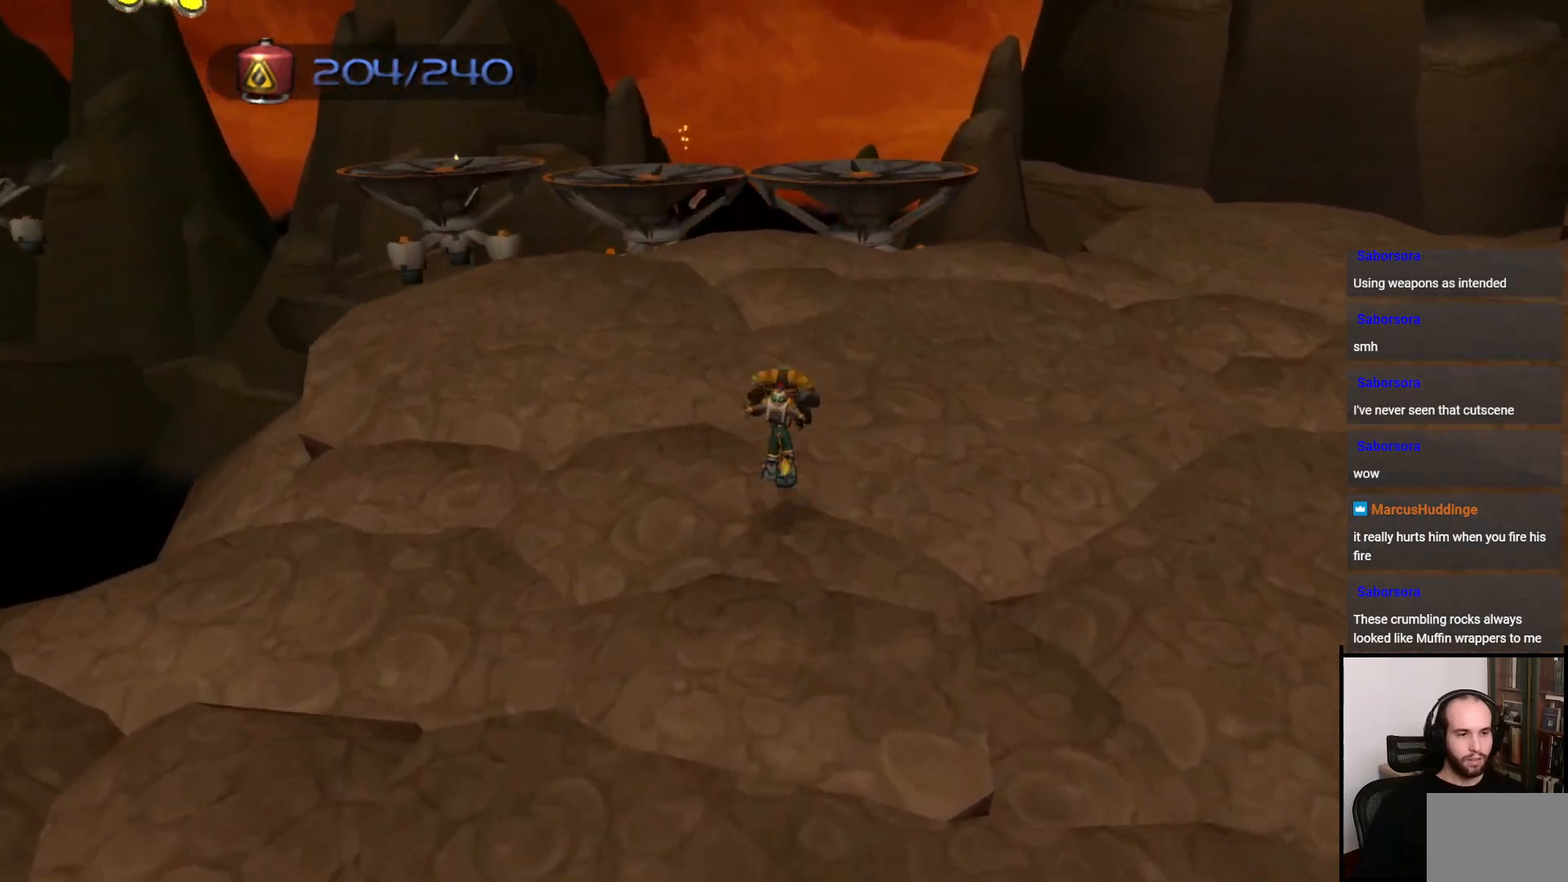
{"buttons": [], "left_stick": "center", "right_stick": "center", "events": [[17, "CROSS", "down"], [50, "R1", "down"], [100, "CROSS", "up"], [100, "R1", "up"]]}
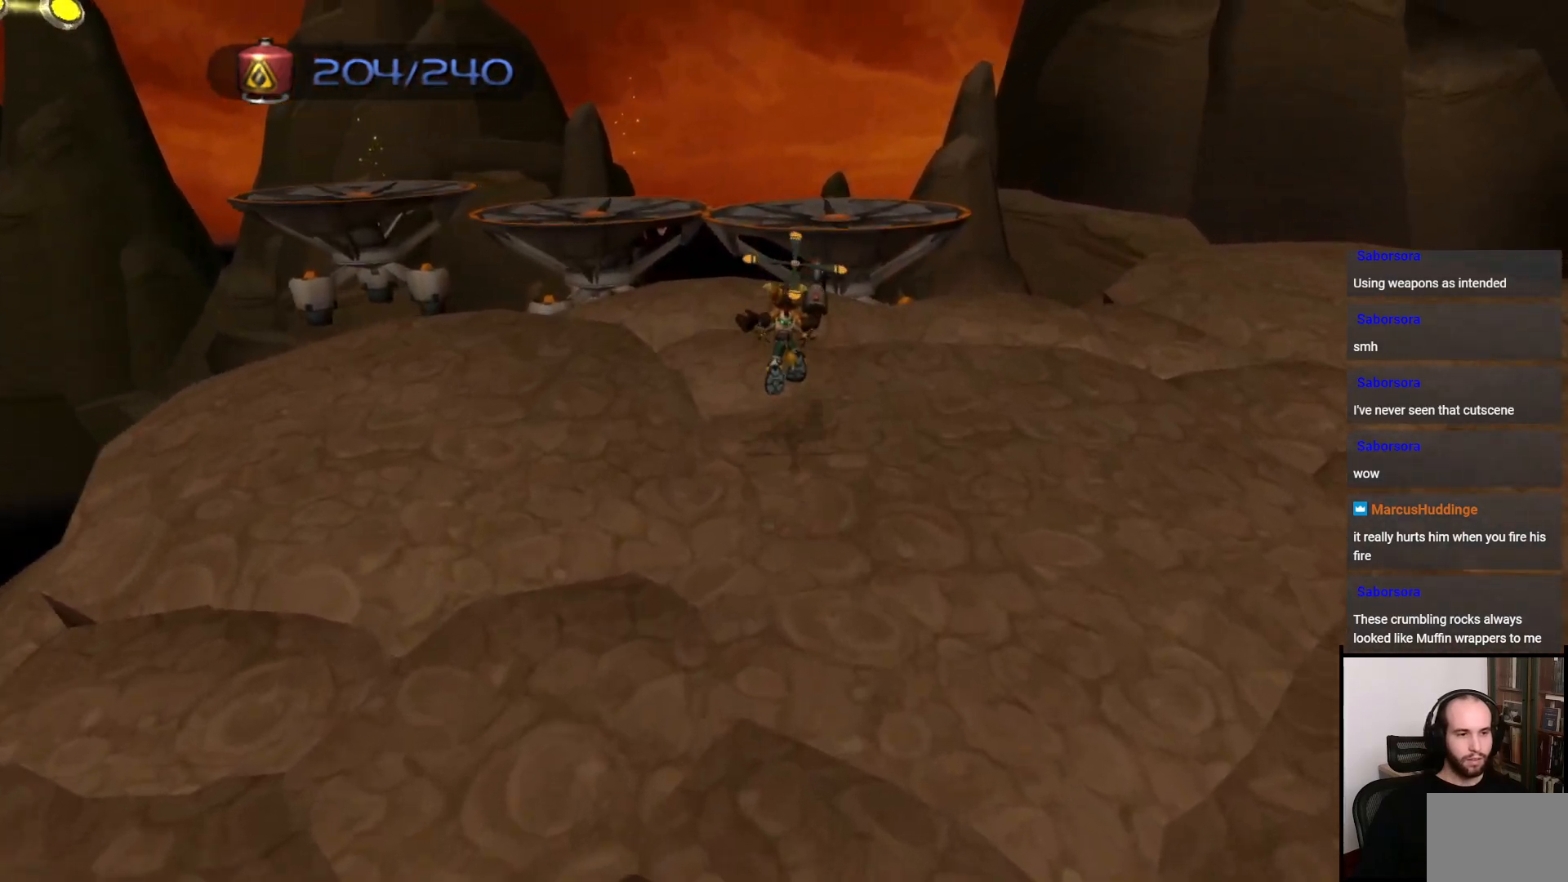
{"buttons": [], "left_stick": "up", "right_stick": "left", "events": [[317, "left_stick", "up"], [350, "right_stick", "left"]]}
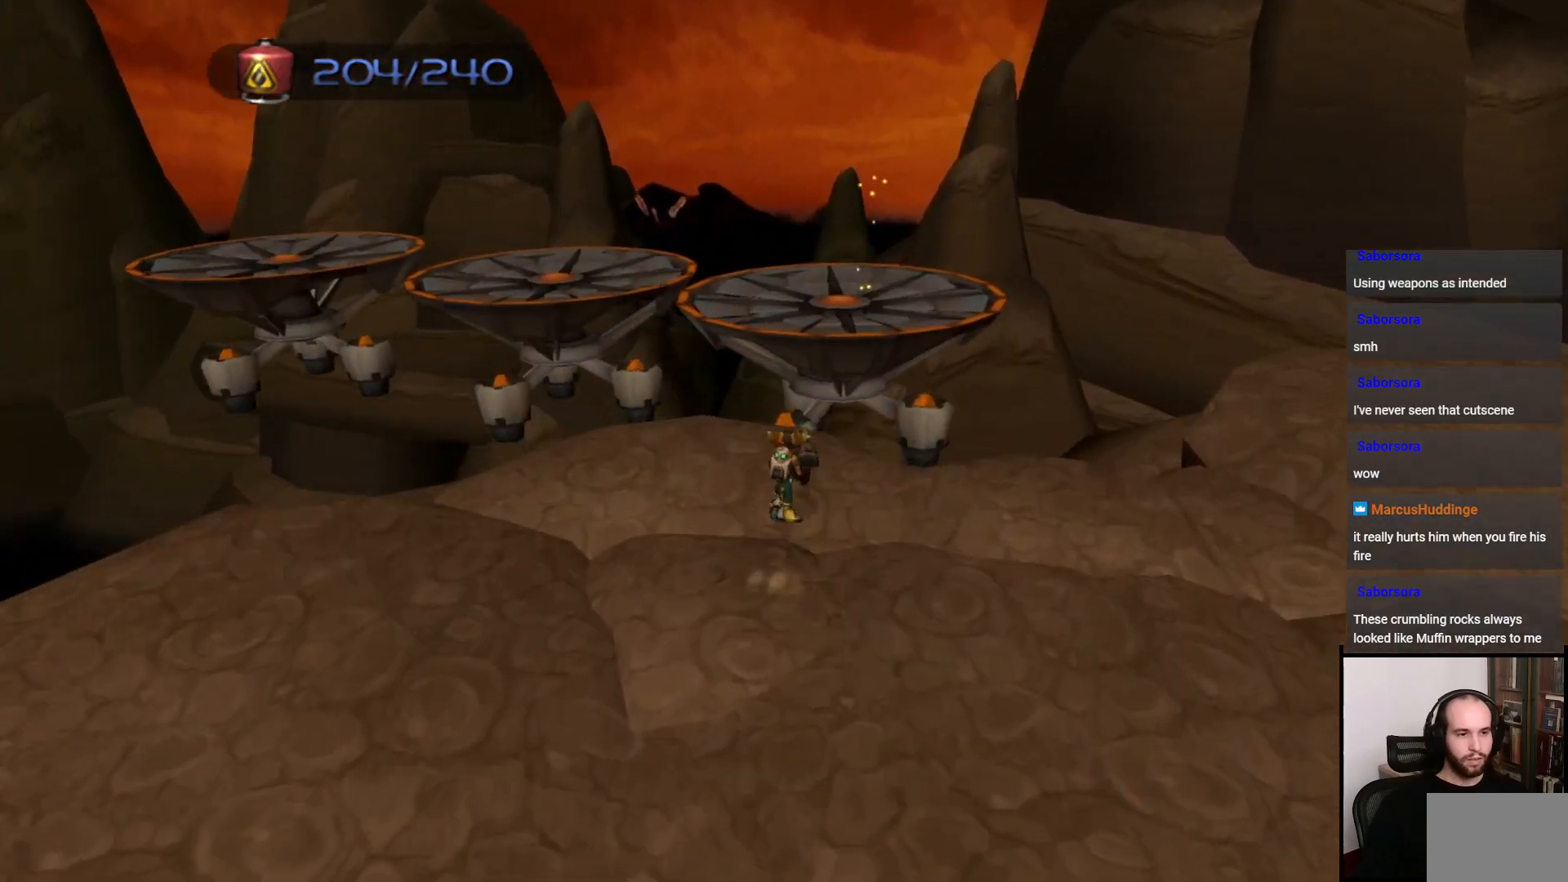
{"buttons": [], "left_stick": "center", "right_stick": "center", "events": [[67, "left_stick", "center"], [67, "right_stick", "center"], [167, "TRIANGLE", "down"], [367, "left_stick", "down"], [433, "TRIANGLE", "up"], [433, "left_stick", "center"]]}
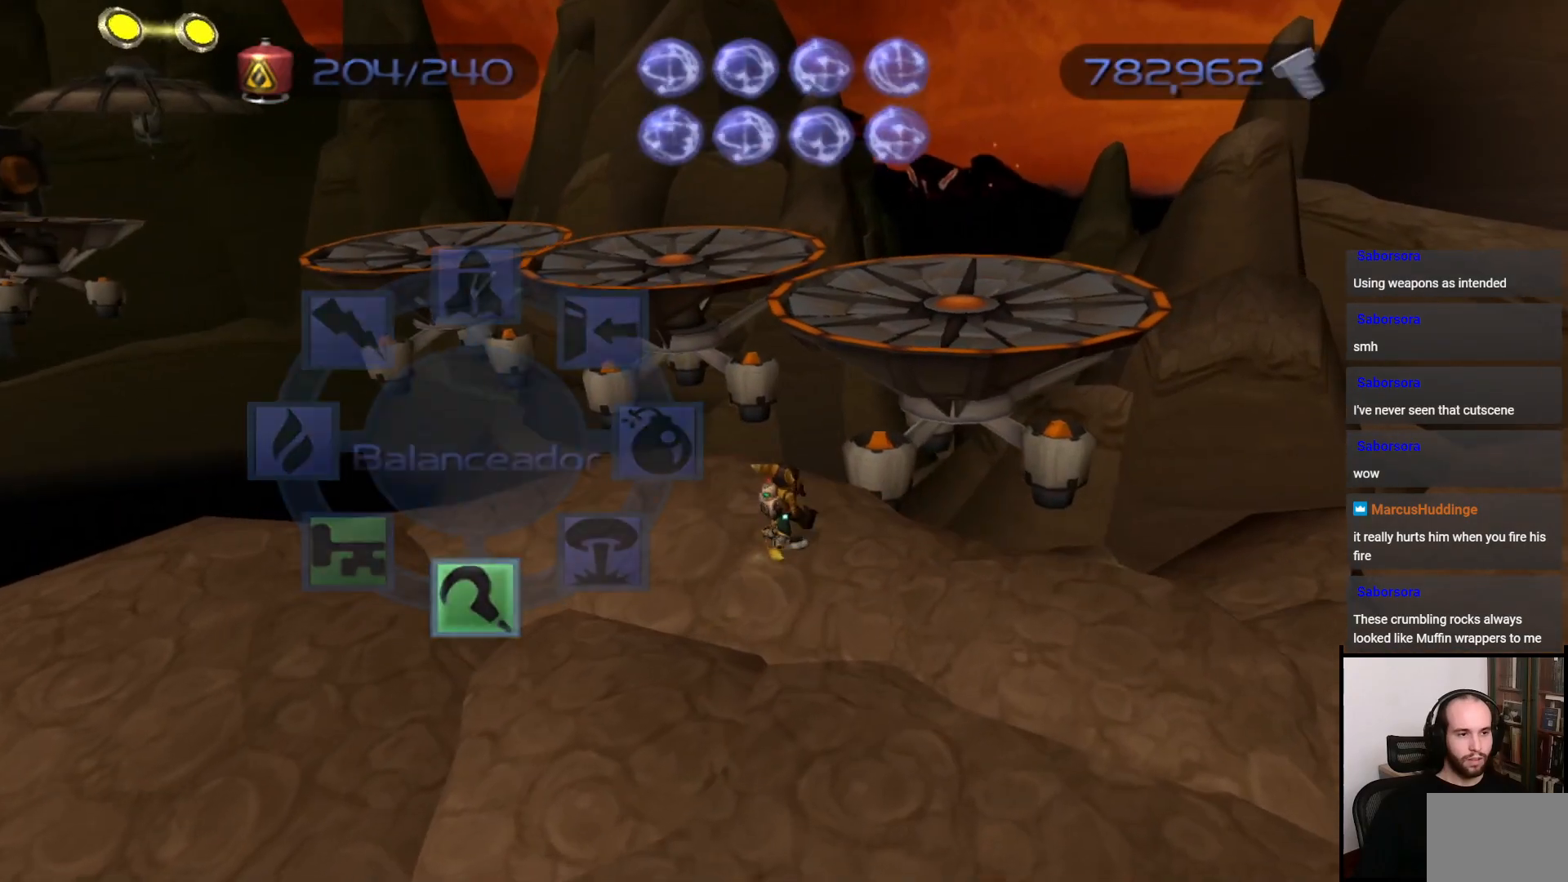
{"buttons": [], "left_stick": "up-right", "right_stick": "center", "events": [[83, "left_stick", "up-right"], [167, "right_stick", "left"], [433, "right_stick", "center"]]}
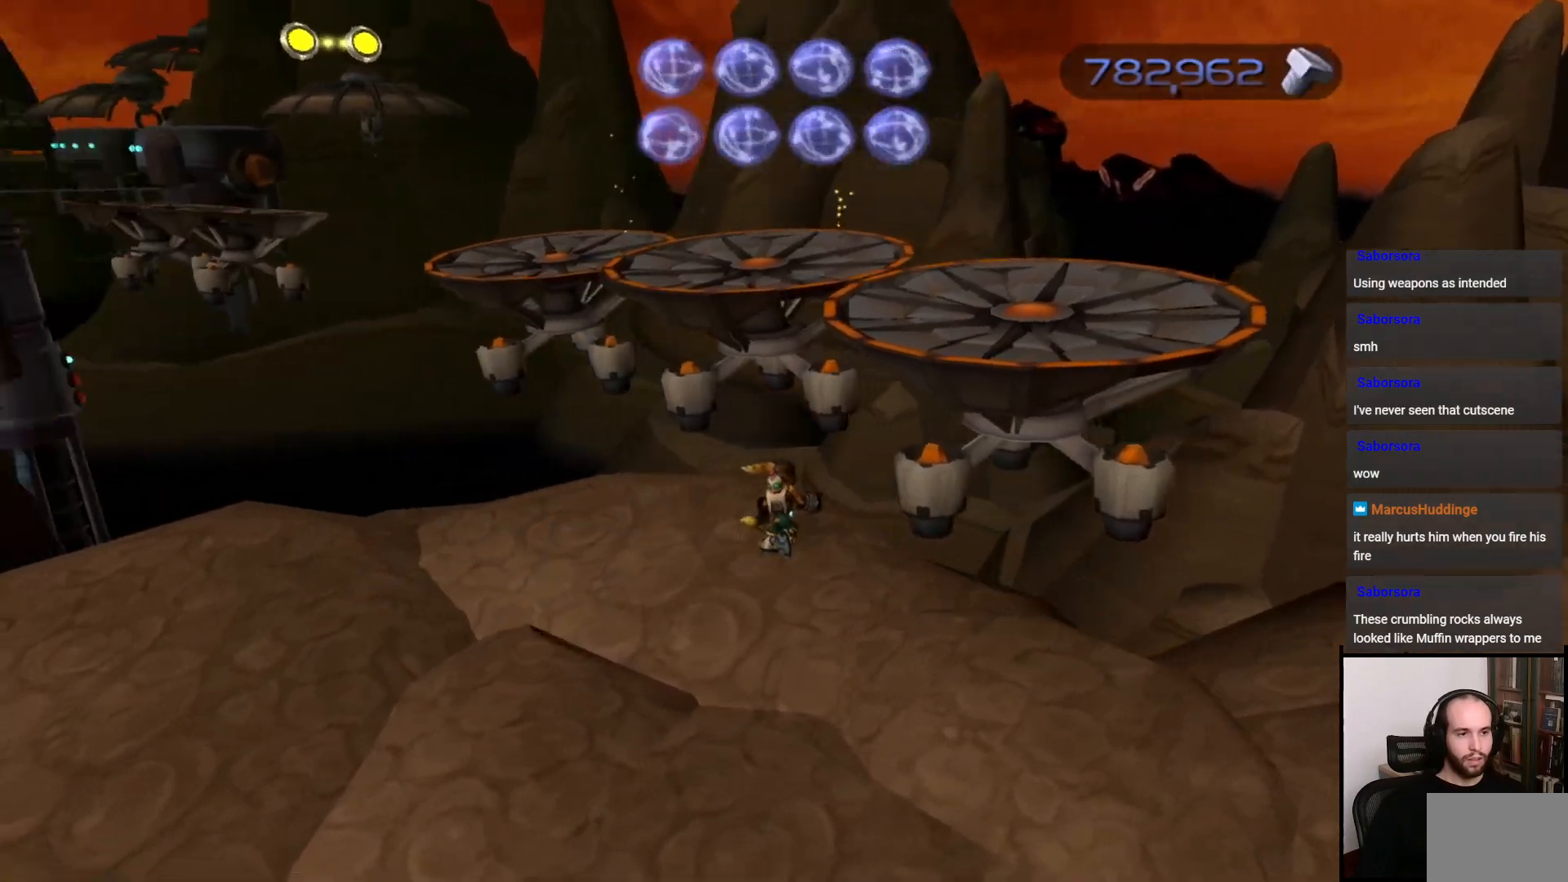
{"buttons": ["CROSS"], "left_stick": "up-right", "right_stick": "center", "events": [[50, "CROSS", "down"], [267, "CROSS", "up"], [500, "CROSS", "down"]]}
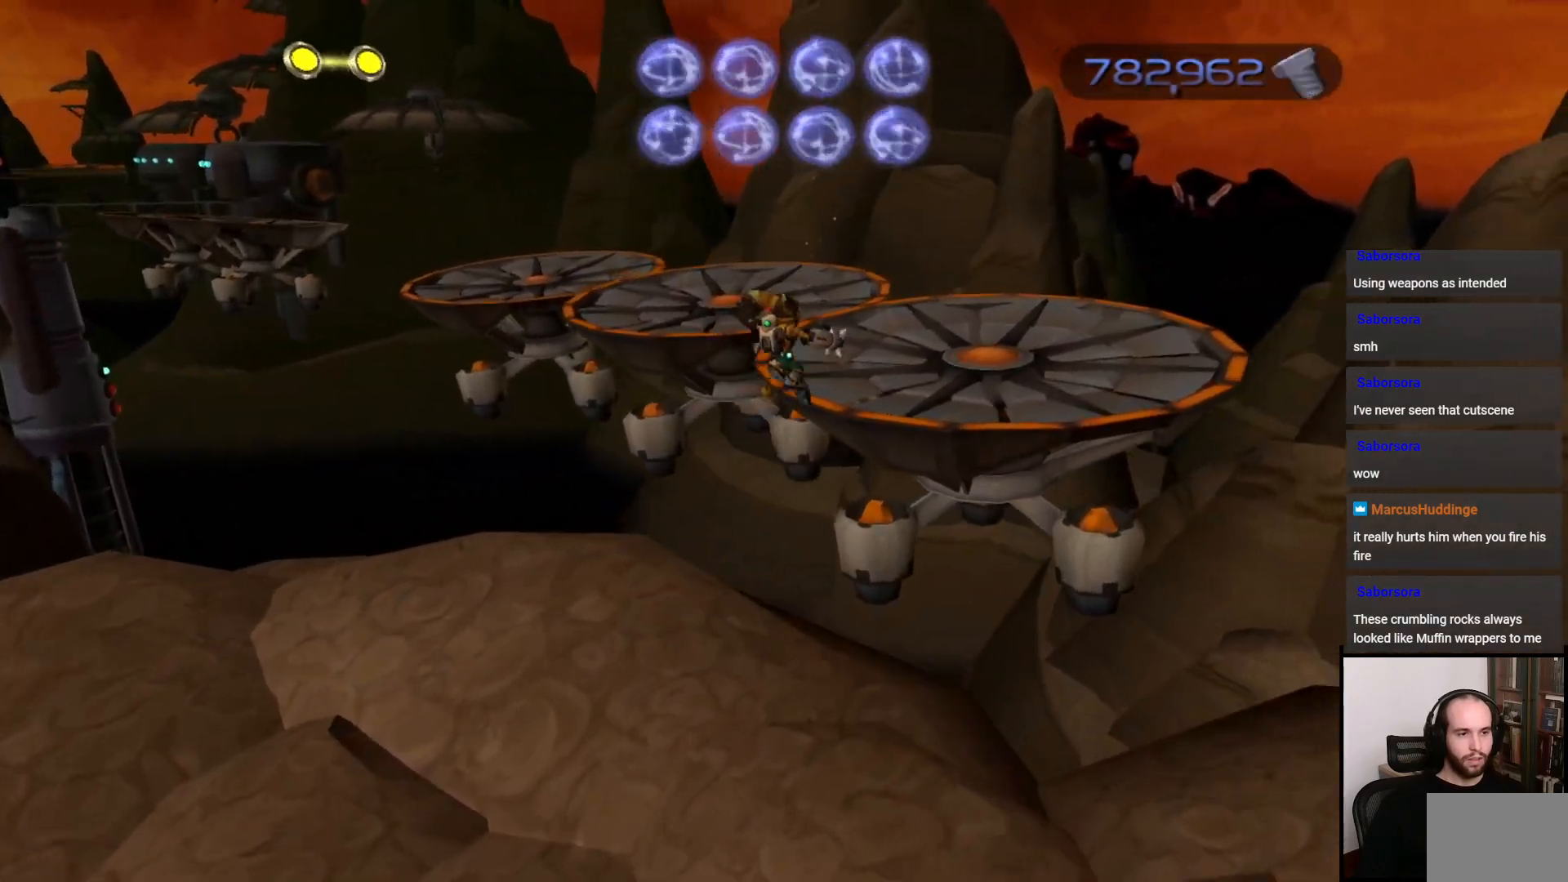
{"buttons": ["CROSS"], "left_stick": "up", "right_stick": "center", "events": [[350, "left_stick", "up"]]}